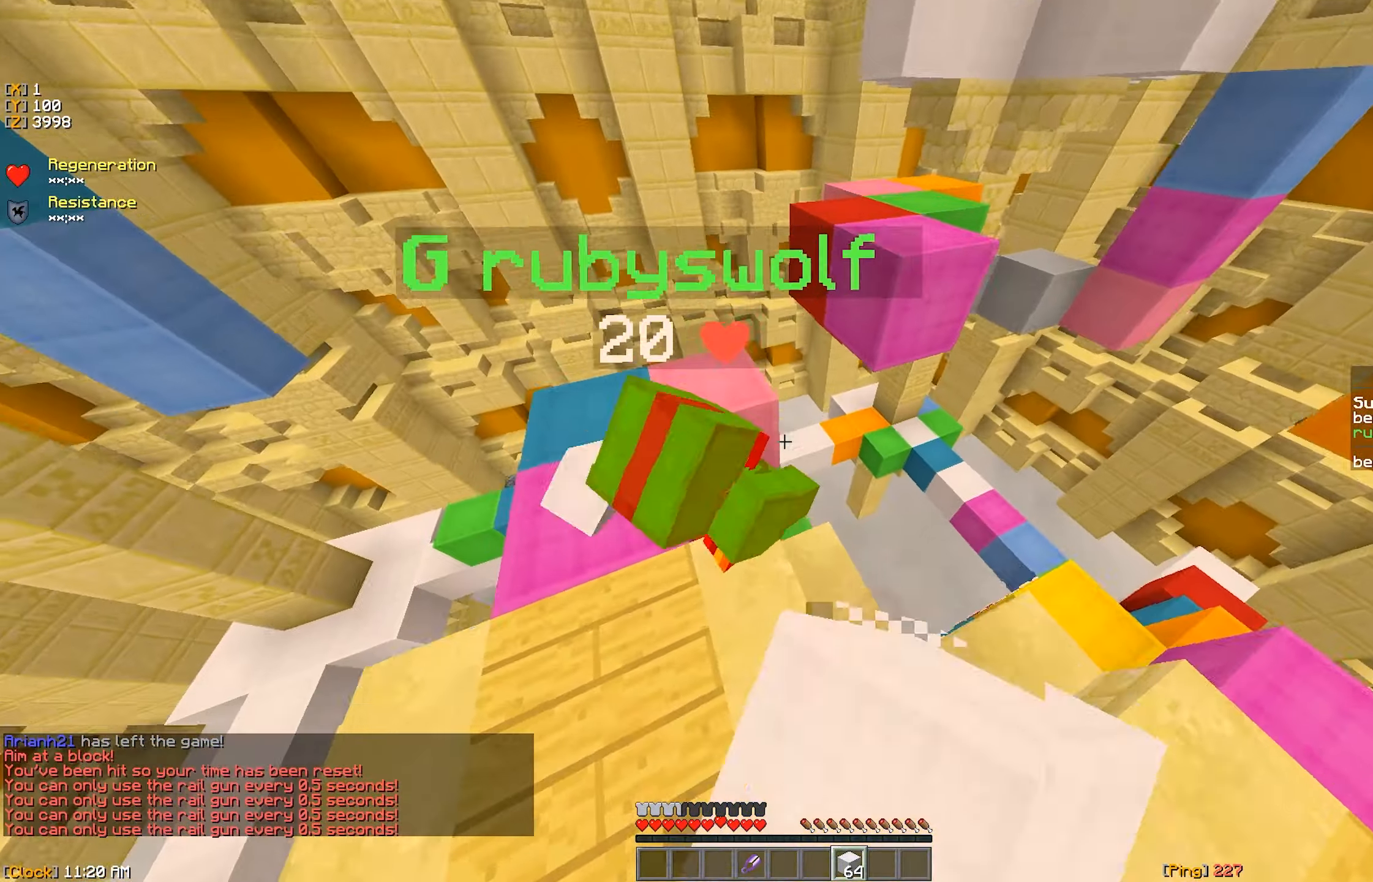
Gameplay with keyboard and mouse; each line is a JSON object with the keys and mouse buttons held at the frame after it. "events" lists presses ("down") and releases ("up") of "a", "d", "s", "w", "mouse_left" and "mouse_right" between this image and that frame as [ms after this image, input, new state], when the widget could be followed in between. "mouse_left", "mouse_right" = the "left", "right" buttons of the "mouse" list. No other keys are recorded. Fast repeated clicks can show as one long hold. Mouse movement is not recorded.
{"keys": ["d", "w"], "mouse": ["left"], "events": [[34, "a", "down"], [50, "mouse_left", "up"], [84, "s", "down"], [84, "w", "up"], [100, "mouse_left", "down"], [167, "mouse_left", "up"], [200, "mouse_left", "down"], [284, "mouse_left", "up"], [300, "d", "down"], [317, "mouse_left", "down"], [384, "a", "up"], [400, "mouse_left", "up"], [400, "w", "down"], [417, "s", "up"], [450, "mouse_left", "down"]]}
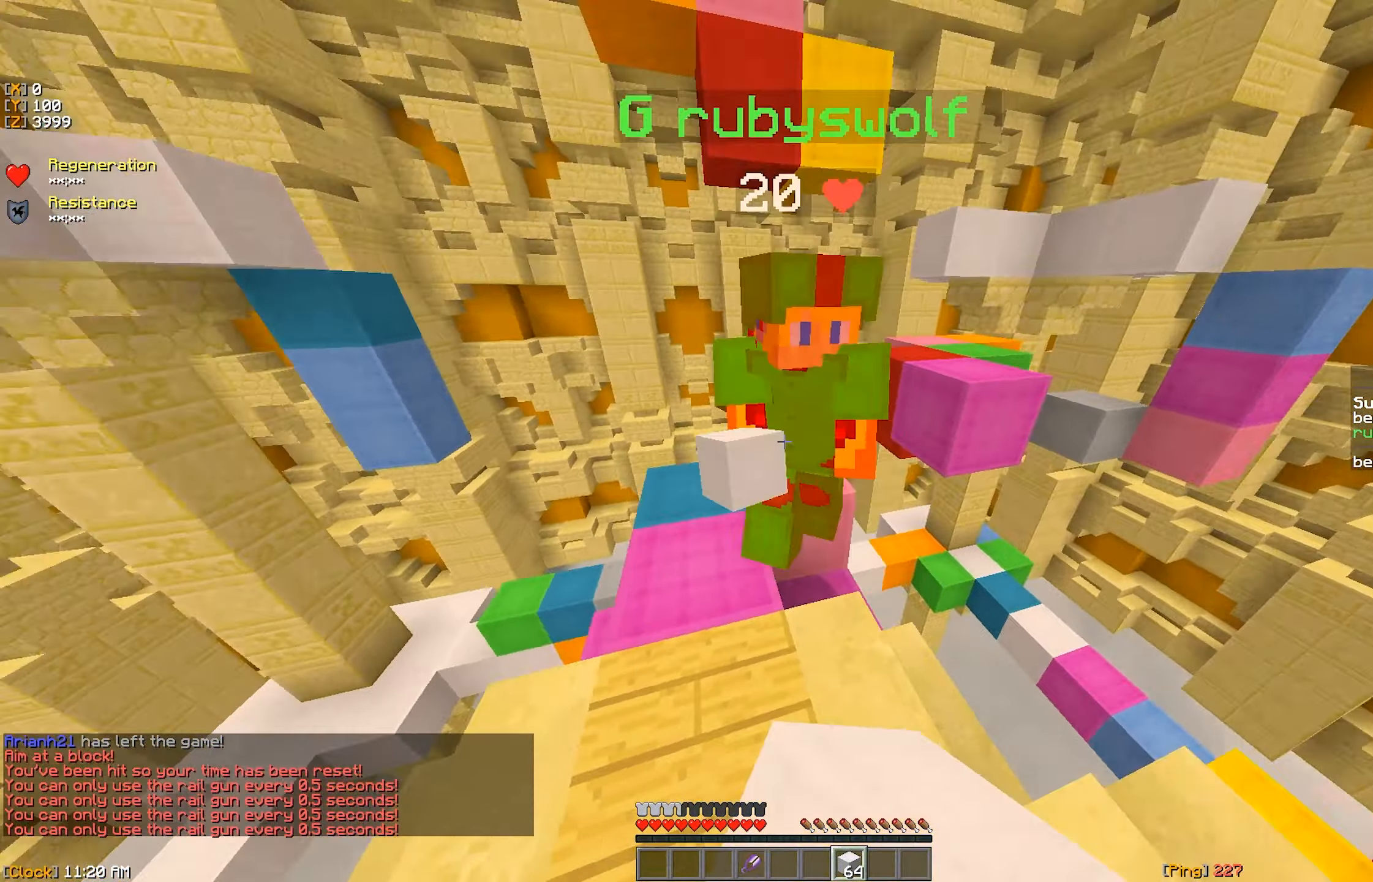
{"keys": ["w"], "mouse": ["left"], "events": [[34, "d", "up"], [117, "s", "down"], [134, "mouse_left", "up"], [150, "w", "up"], [200, "mouse_left", "down"], [250, "d", "down"], [283, "w", "down"], [300, "s", "up"], [450, "d", "up"]]}
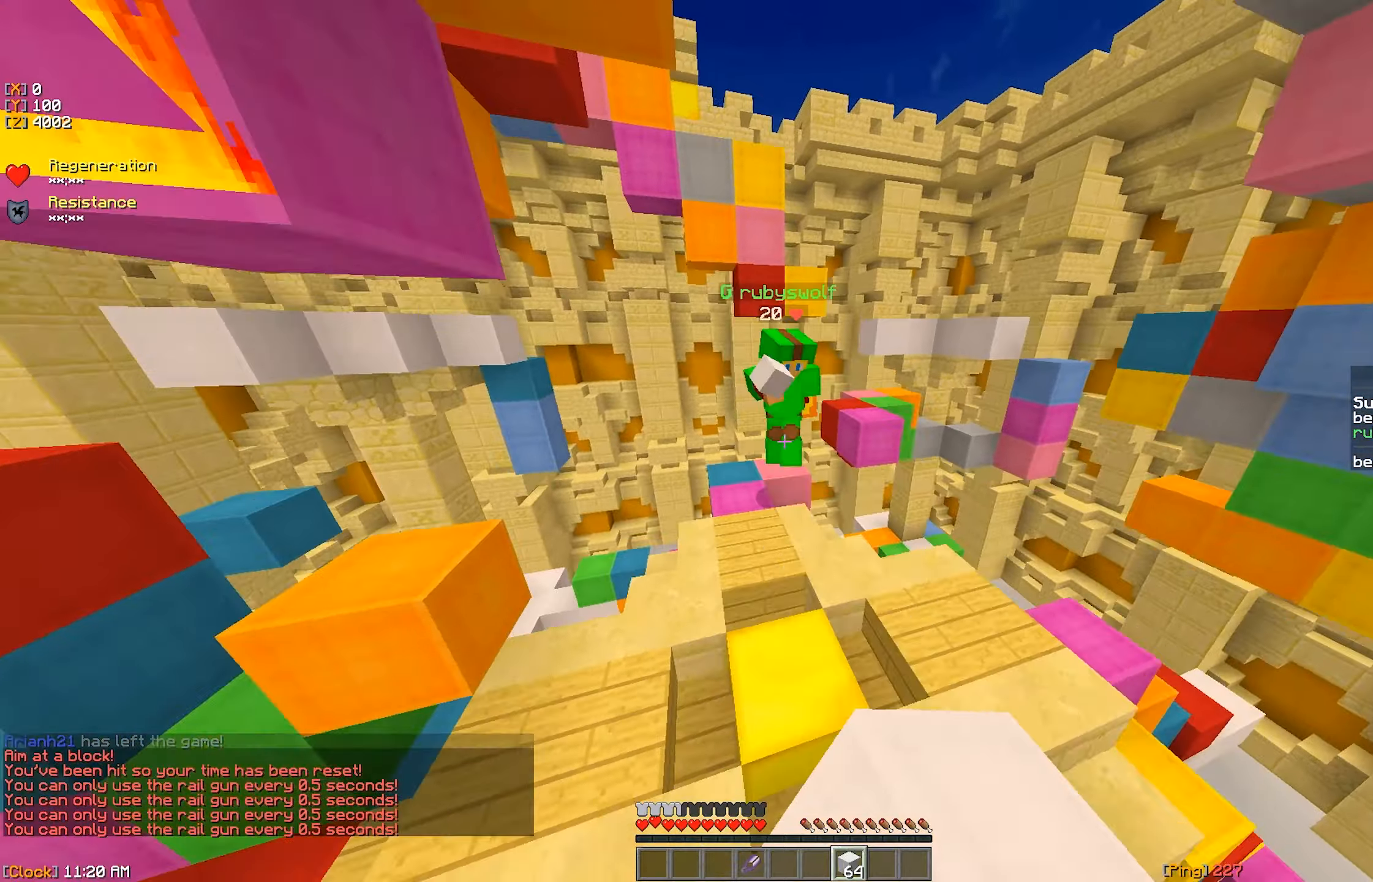
{"keys": ["w"], "mouse": ["right"], "events": [[133, "mouse_left", "up"], [200, "mouse_left", "down"], [233, "mouse_left", "up"], [500, "mouse_right", "down"]]}
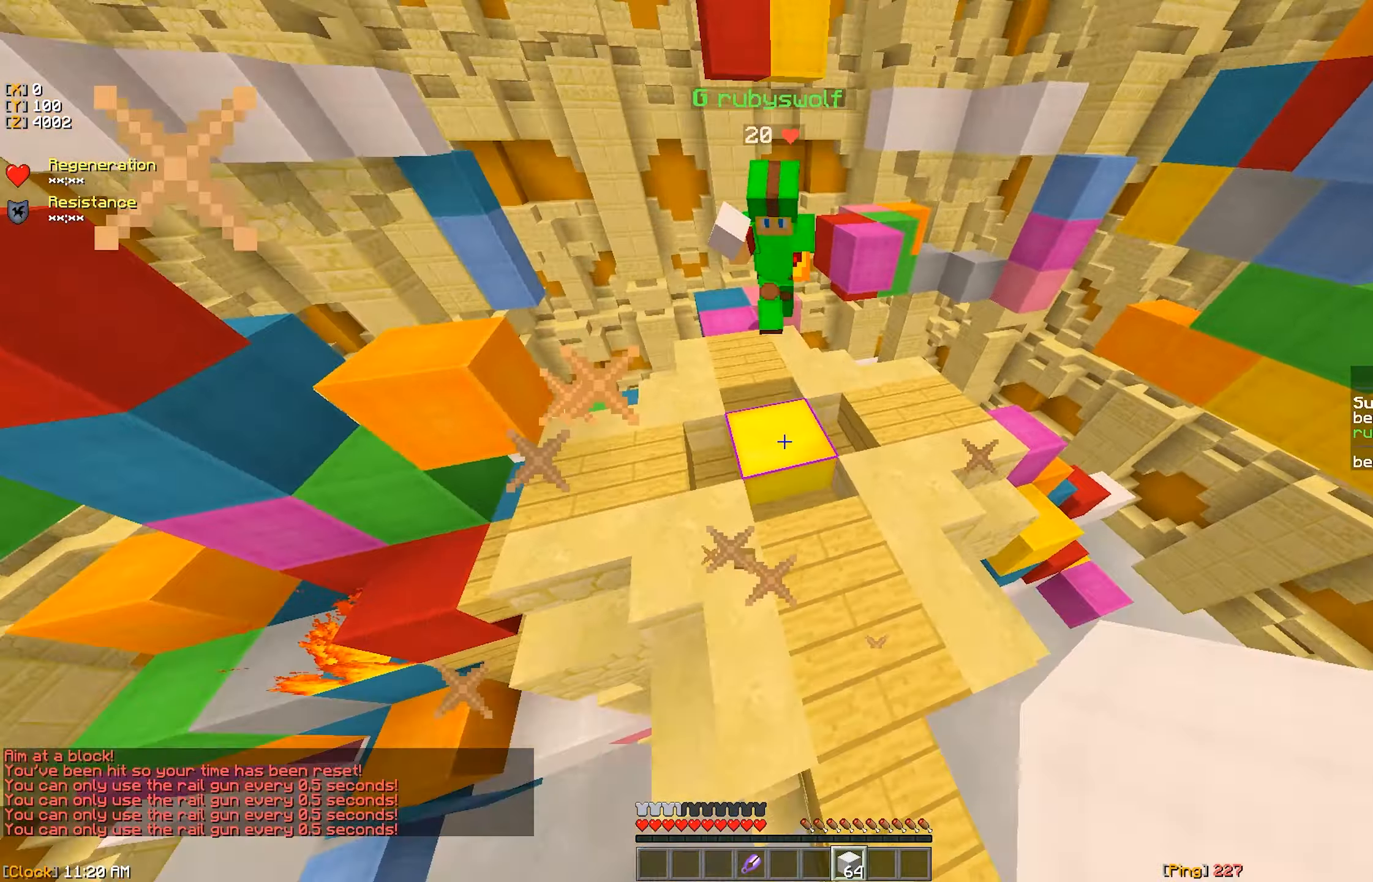
{"keys": ["d", "w"], "mouse": [], "events": [[66, "mouse_right", "up"], [133, "mouse_right", "down"], [200, "mouse_right", "up"], [250, "mouse_right", "down"], [316, "d", "down"], [433, "mouse_right", "up"]]}
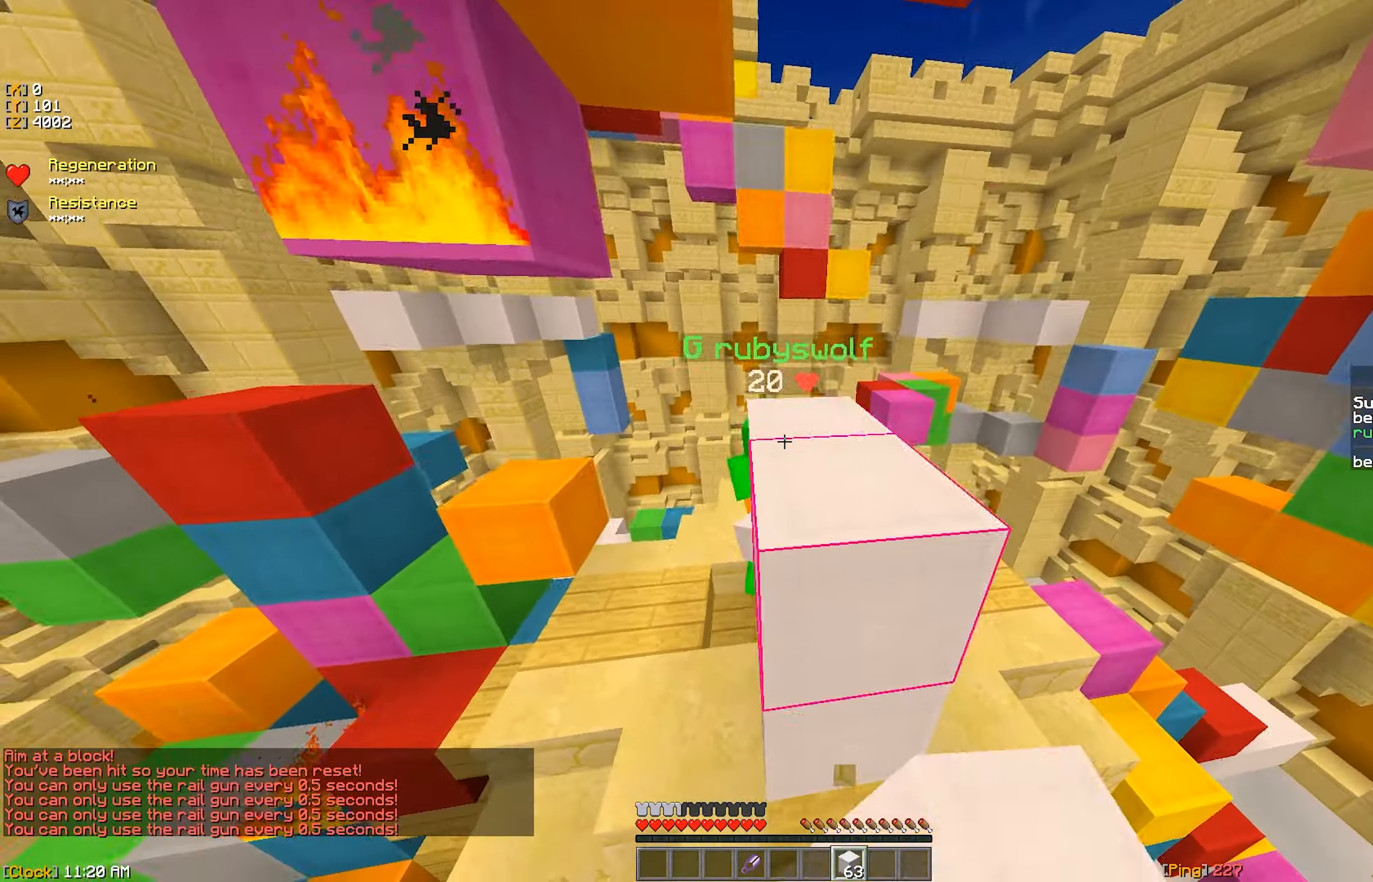
{"keys": ["d", "w"], "mouse": [], "events": [[16, "mouse_right", "down"], [33, "d", "up"], [66, "mouse_right", "up"], [133, "d", "down"], [166, "mouse_left", "down"], [250, "mouse_left", "up"], [283, "mouse_left", "down"], [500, "mouse_left", "up"]]}
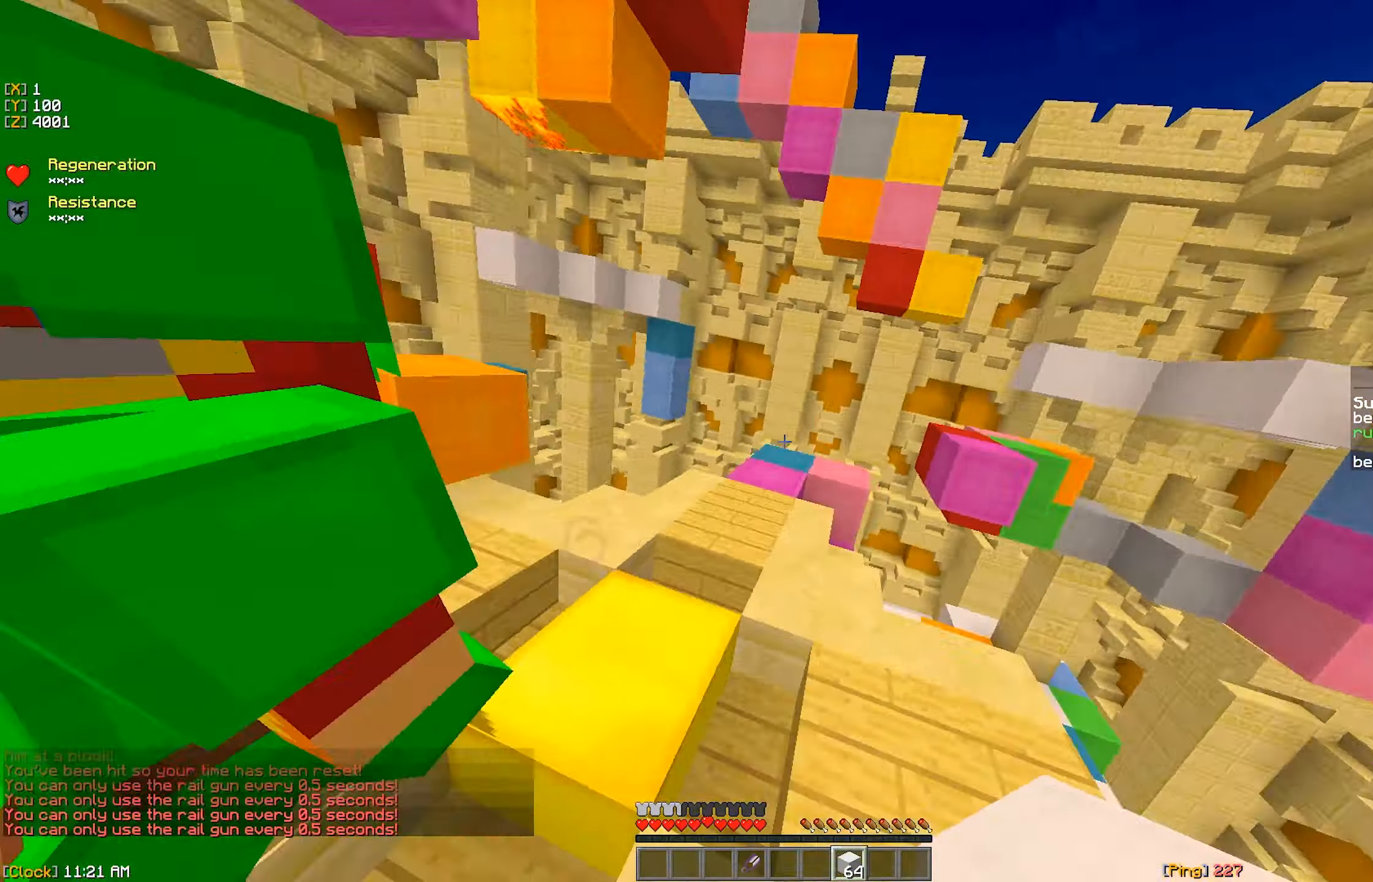
{"keys": ["d", "w"], "mouse": ["left"], "events": [[33, "mouse_left", "down"], [116, "mouse_left", "up"], [116, "w", "up"], [150, "mouse_left", "down"], [183, "w", "down"], [466, "mouse_left", "up"], [500, "mouse_left", "down"]]}
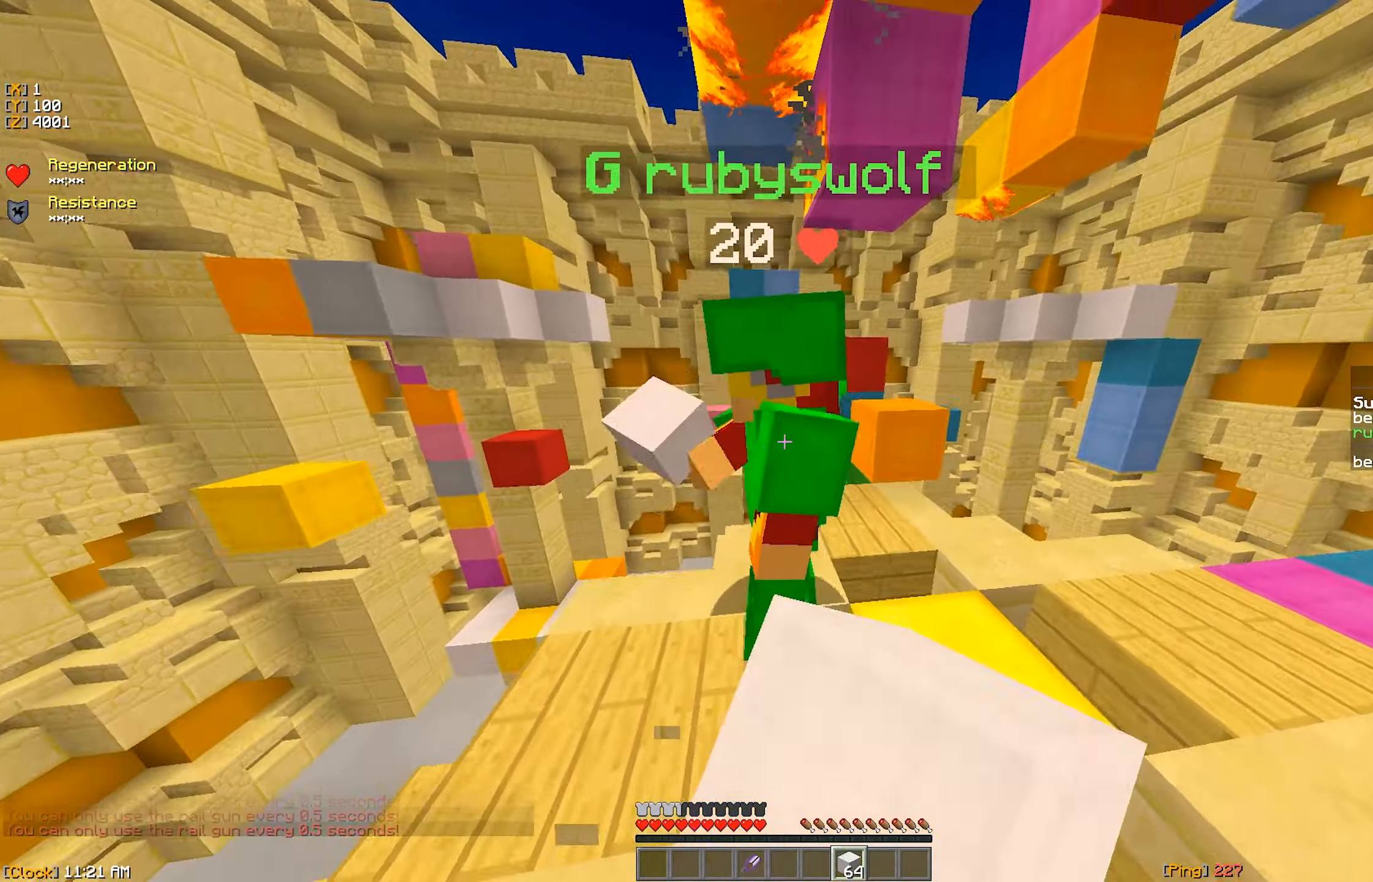
{"keys": ["d", "w"], "mouse": ["left"], "events": [[66, "mouse_left", "up"], [83, "w", "up"], [133, "mouse_left", "down"], [166, "w", "down"], [216, "mouse_left", "up"], [250, "mouse_left", "down"], [433, "w", "up"], [483, "w", "down"]]}
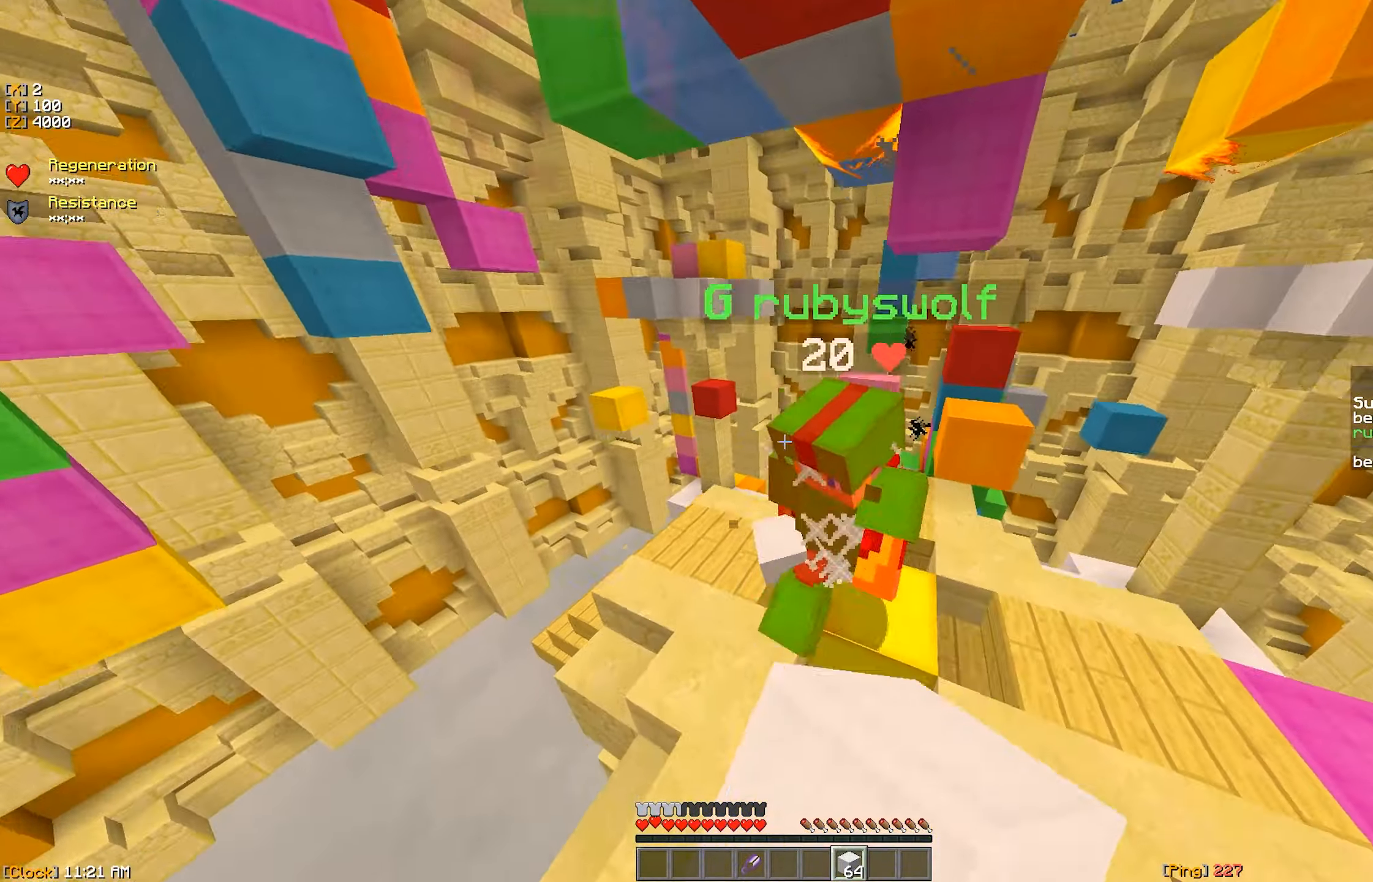
{"keys": ["w"], "mouse": ["left"], "events": [[66, "mouse_left", "up"], [116, "w", "up"], [133, "mouse_left", "down"], [150, "w", "down"], [200, "mouse_left", "up"], [233, "mouse_left", "down"], [450, "mouse_left", "up"], [466, "d", "up"], [483, "mouse_left", "down"]]}
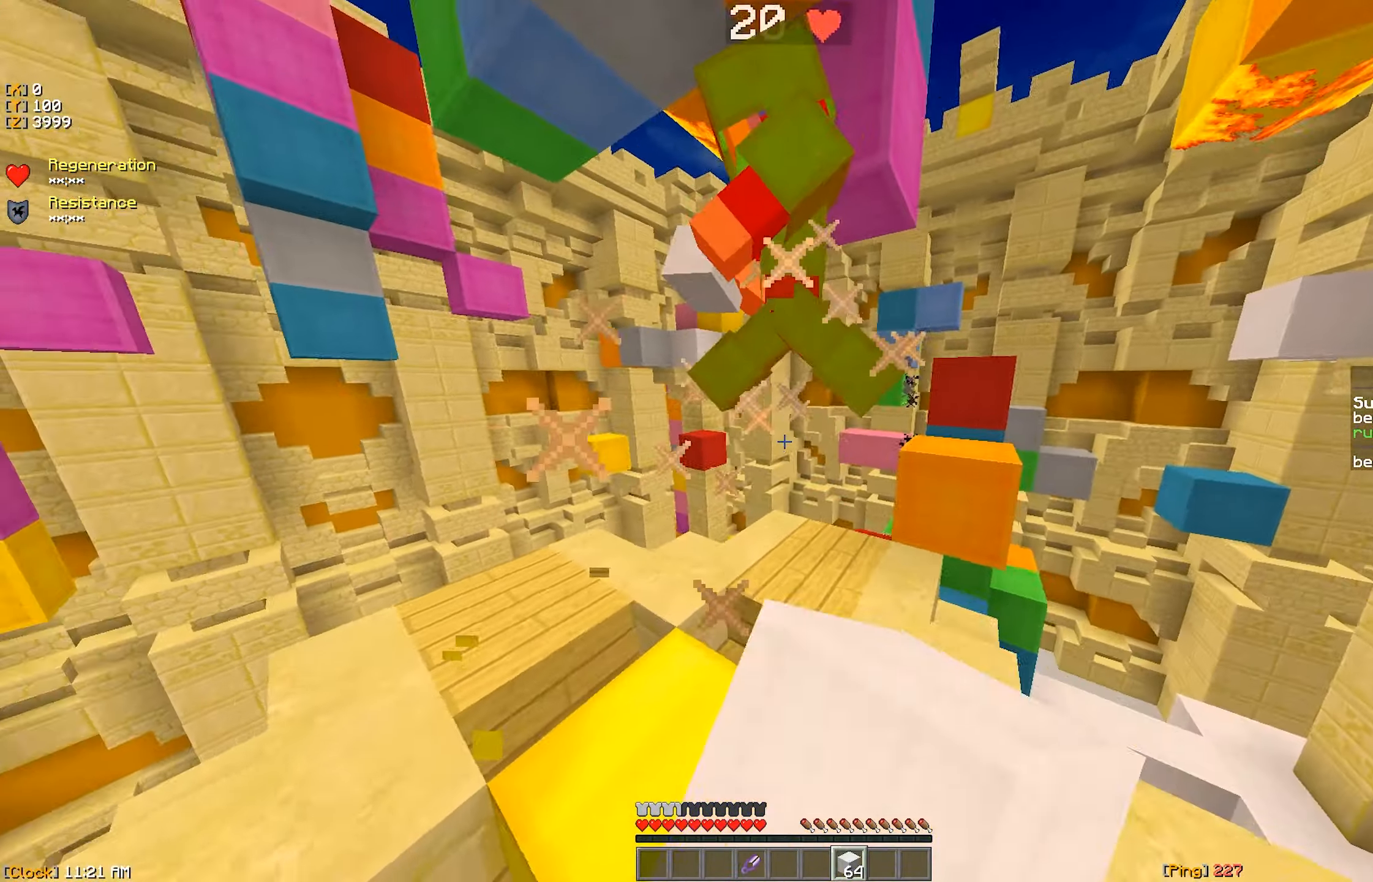
{"keys": ["s"], "mouse": ["left"], "events": [[66, "mouse_left", "up"], [100, "d", "down"], [116, "mouse_left", "down"], [200, "mouse_left", "up"], [233, "d", "up"], [250, "mouse_left", "down"], [366, "w", "up"], [416, "s", "down"]]}
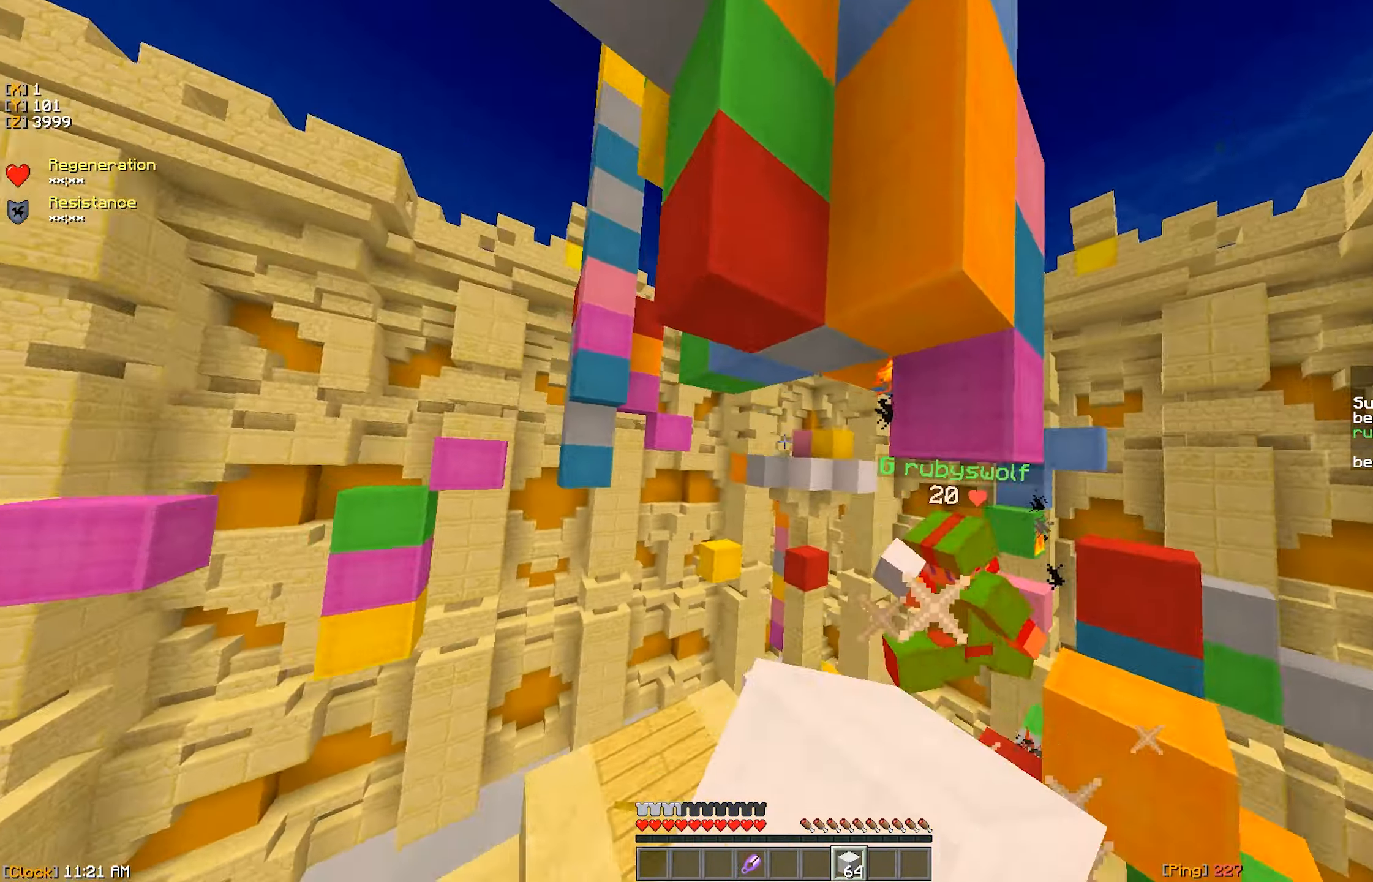
{"keys": ["w"], "mouse": ["left"], "events": [[16, "w", "down"], [66, "mouse_left", "up"], [66, "s", "up"], [100, "mouse_left", "down"], [183, "mouse_left", "up"], [216, "mouse_left", "down"]]}
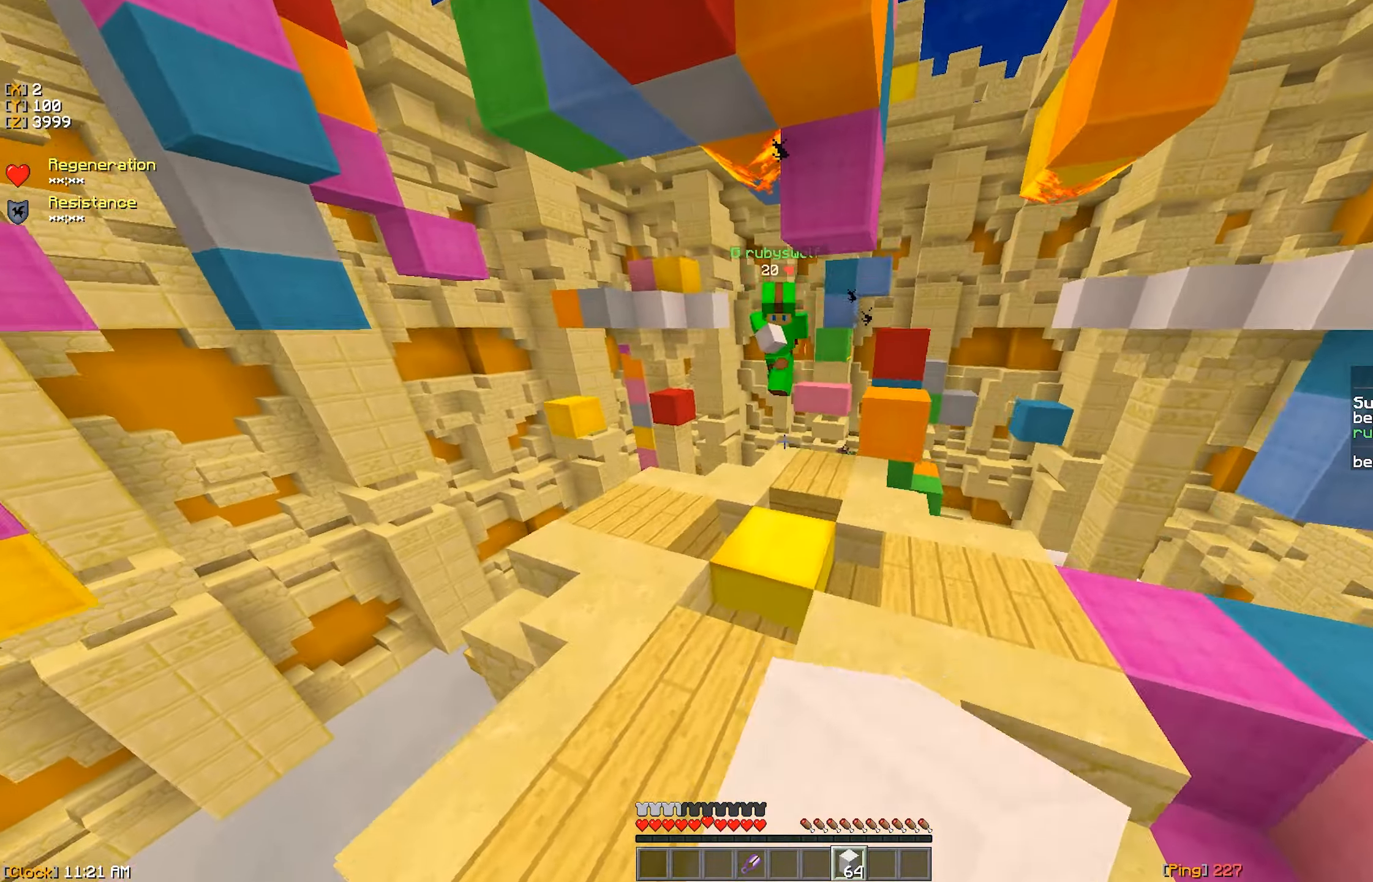
{"keys": ["w"], "mouse": [], "events": [[50, "mouse_left", "up"], [100, "mouse_left", "down"], [250, "mouse_left", "up"], [316, "mouse_left", "down"], [400, "mouse_left", "up"]]}
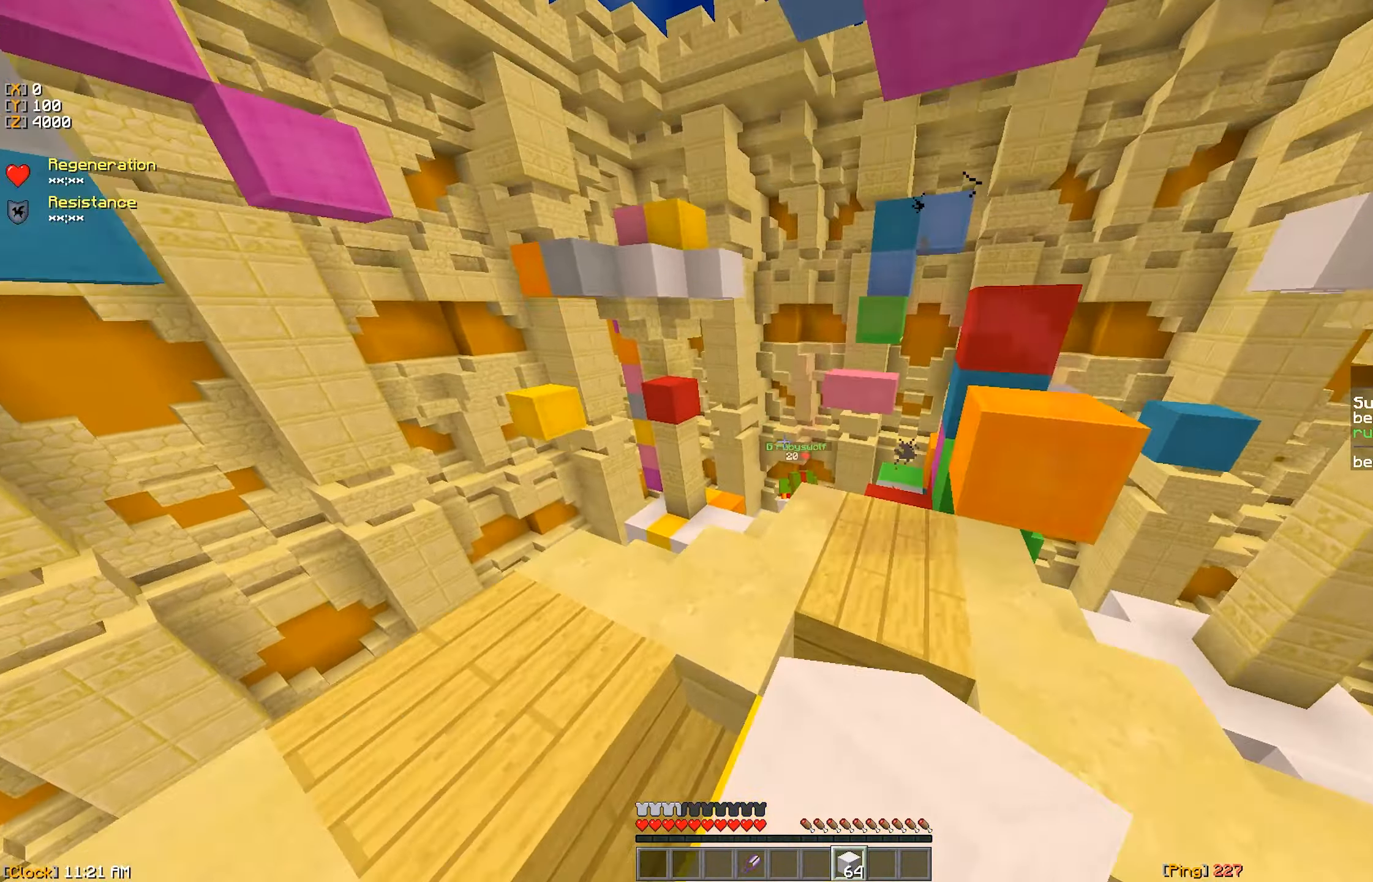
{"keys": ["d", "w"], "mouse": ["left"], "events": [[333, "d", "down"], [417, "mouse_left", "down"]]}
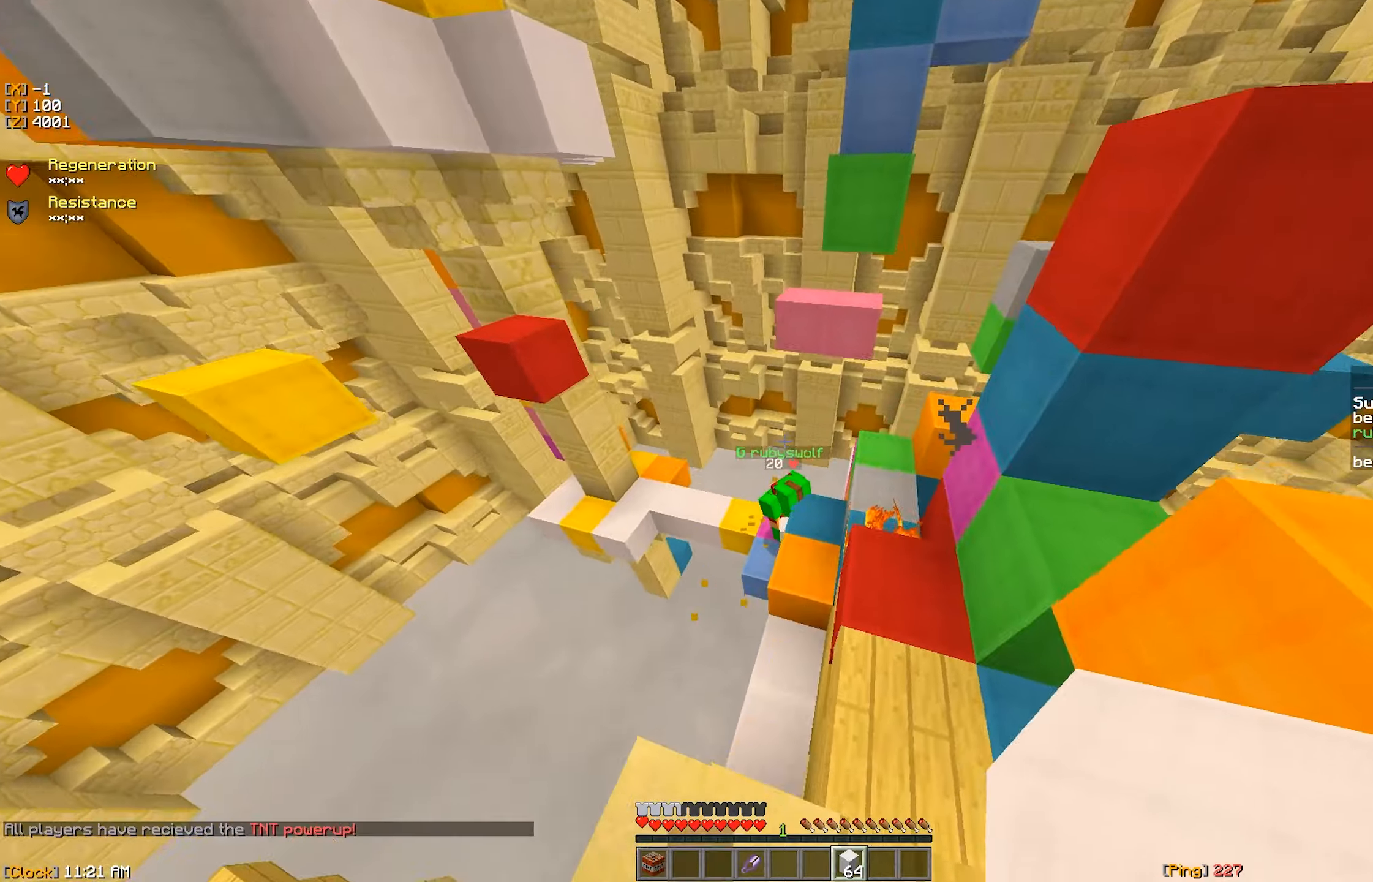
{"keys": ["d", "w"], "mouse": ["left"], "events": [[117, "mouse_left", "up"], [167, "mouse_left", "down"], [250, "mouse_left", "up"], [283, "d", "up"], [283, "mouse_left", "down"], [383, "mouse_left", "up"], [417, "mouse_left", "down"], [467, "d", "down"]]}
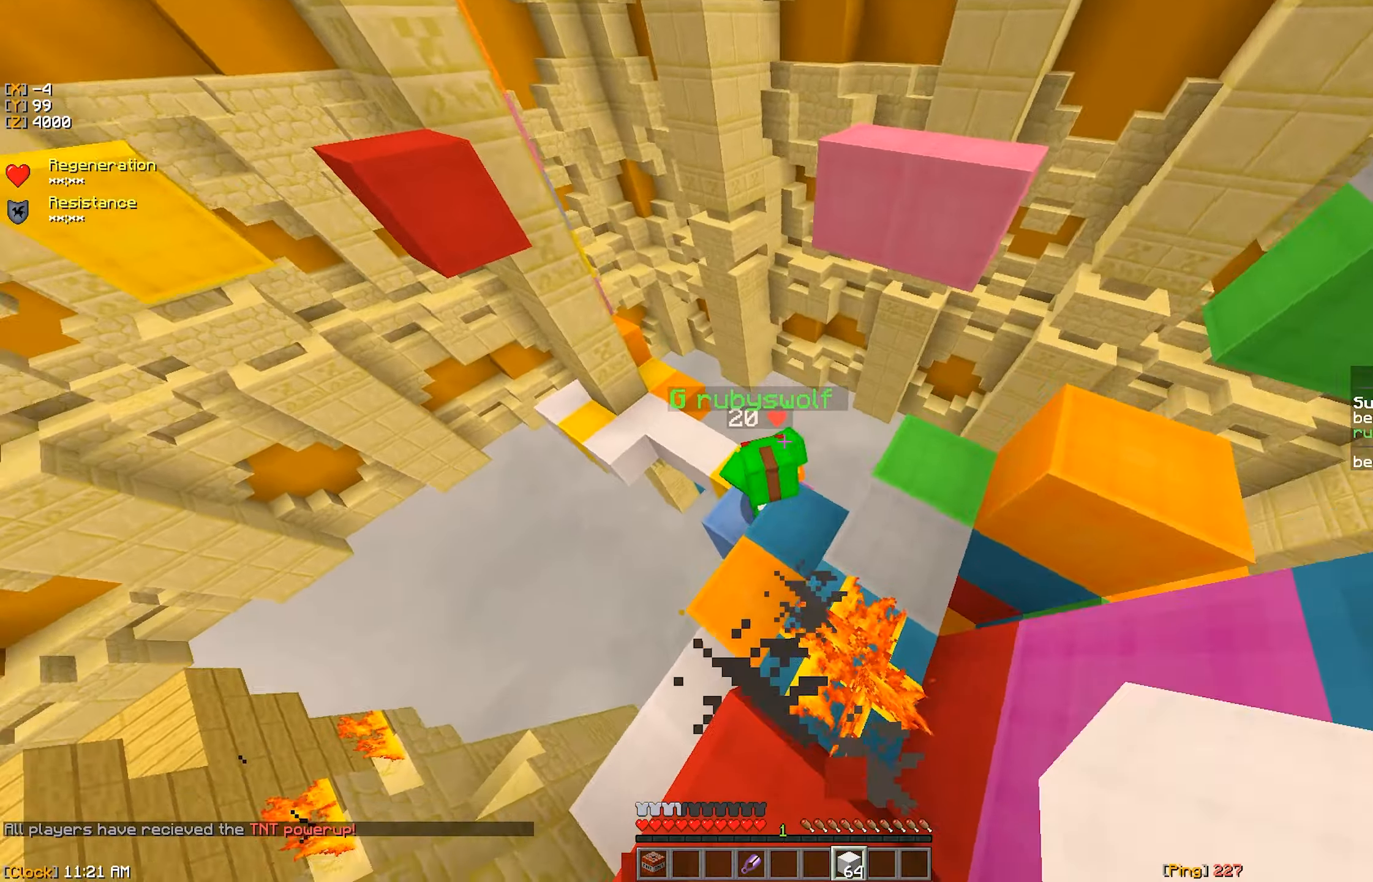
{"keys": ["a", "s", "w"], "mouse": [], "events": [[17, "s", "down"], [33, "w", "up"], [83, "d", "up"], [117, "mouse_left", "up"], [150, "mouse_left", "down"], [283, "w", "down"], [350, "s", "up"], [400, "w", "up"], [433, "s", "down"], [450, "a", "down"], [483, "mouse_left", "up"], [500, "w", "down"]]}
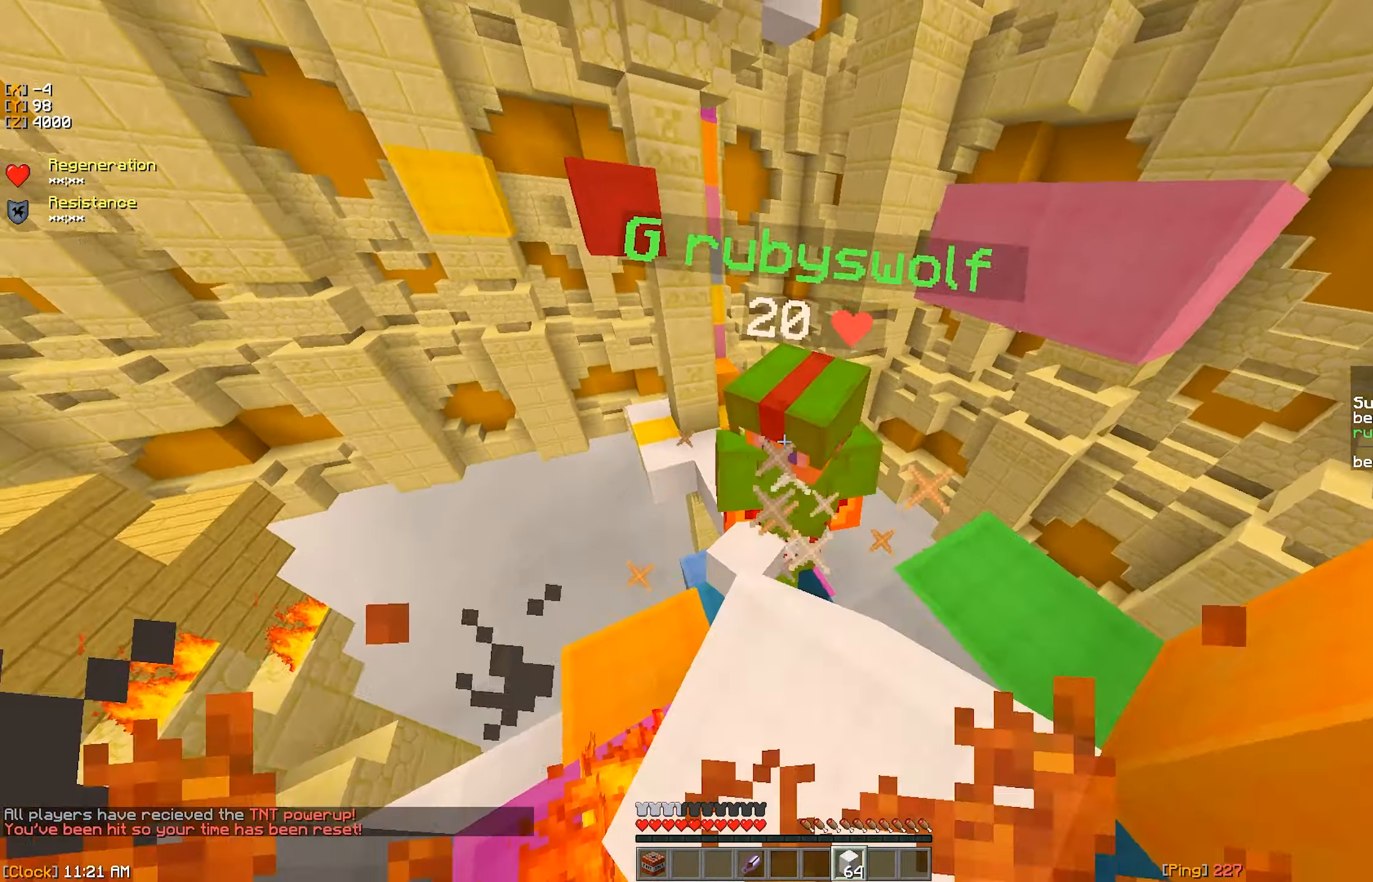
{"keys": ["s"], "mouse": ["left"], "events": [[17, "mouse_left", "down"], [50, "s", "up"], [83, "a", "up"], [100, "mouse_left", "up"], [133, "mouse_left", "down"], [133, "w", "up"], [167, "s", "down"], [317, "s", "up"], [317, "w", "down"], [433, "s", "down"], [433, "w", "up"]]}
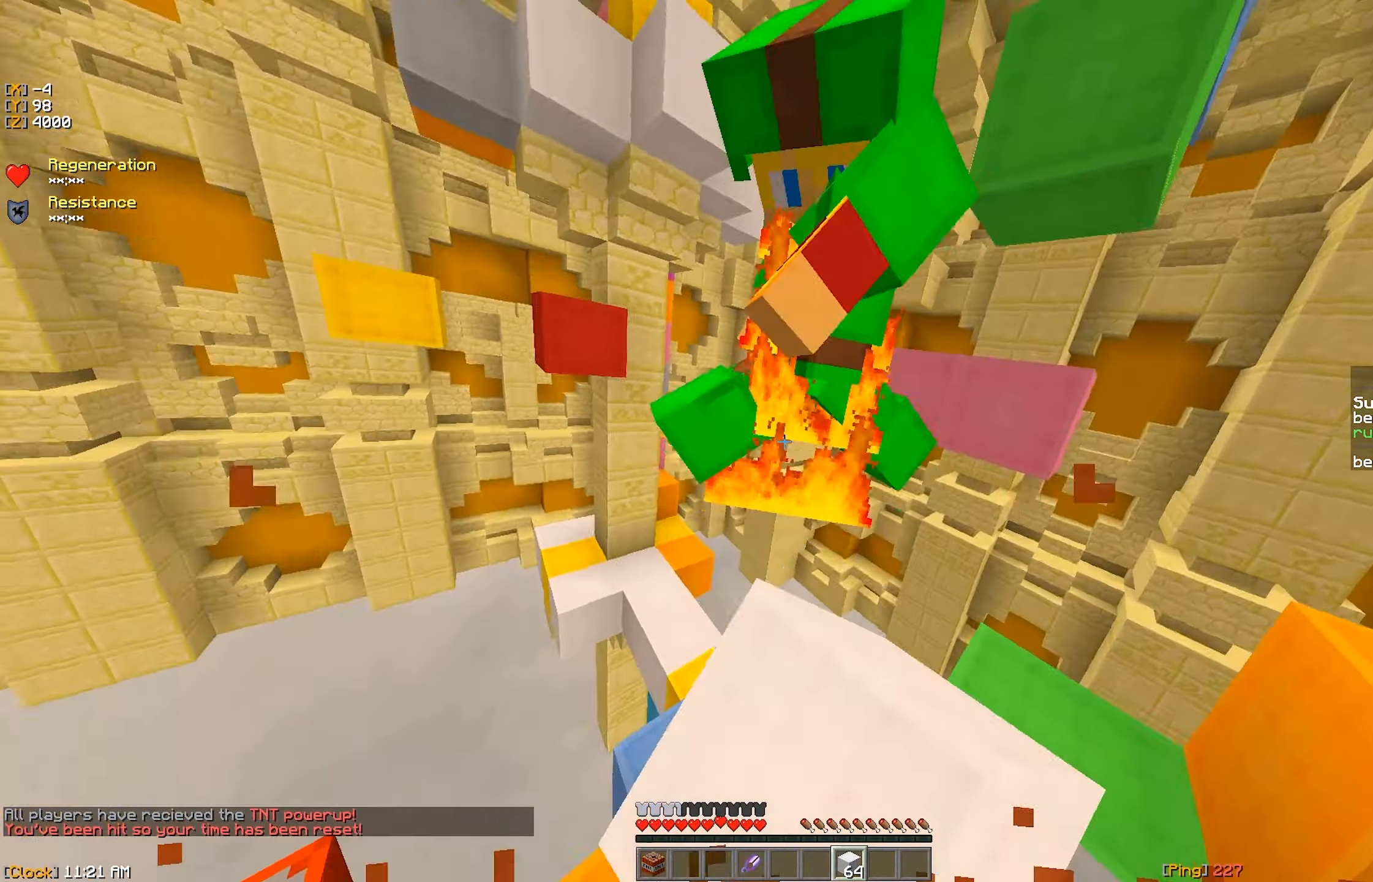
{"keys": ["a", "s"], "mouse": ["left"], "events": [[33, "a", "down"], [67, "mouse_left", "up"], [133, "mouse_left", "down"], [167, "a", "up"], [433, "mouse_left", "up"], [450, "a", "down"], [467, "mouse_left", "down"]]}
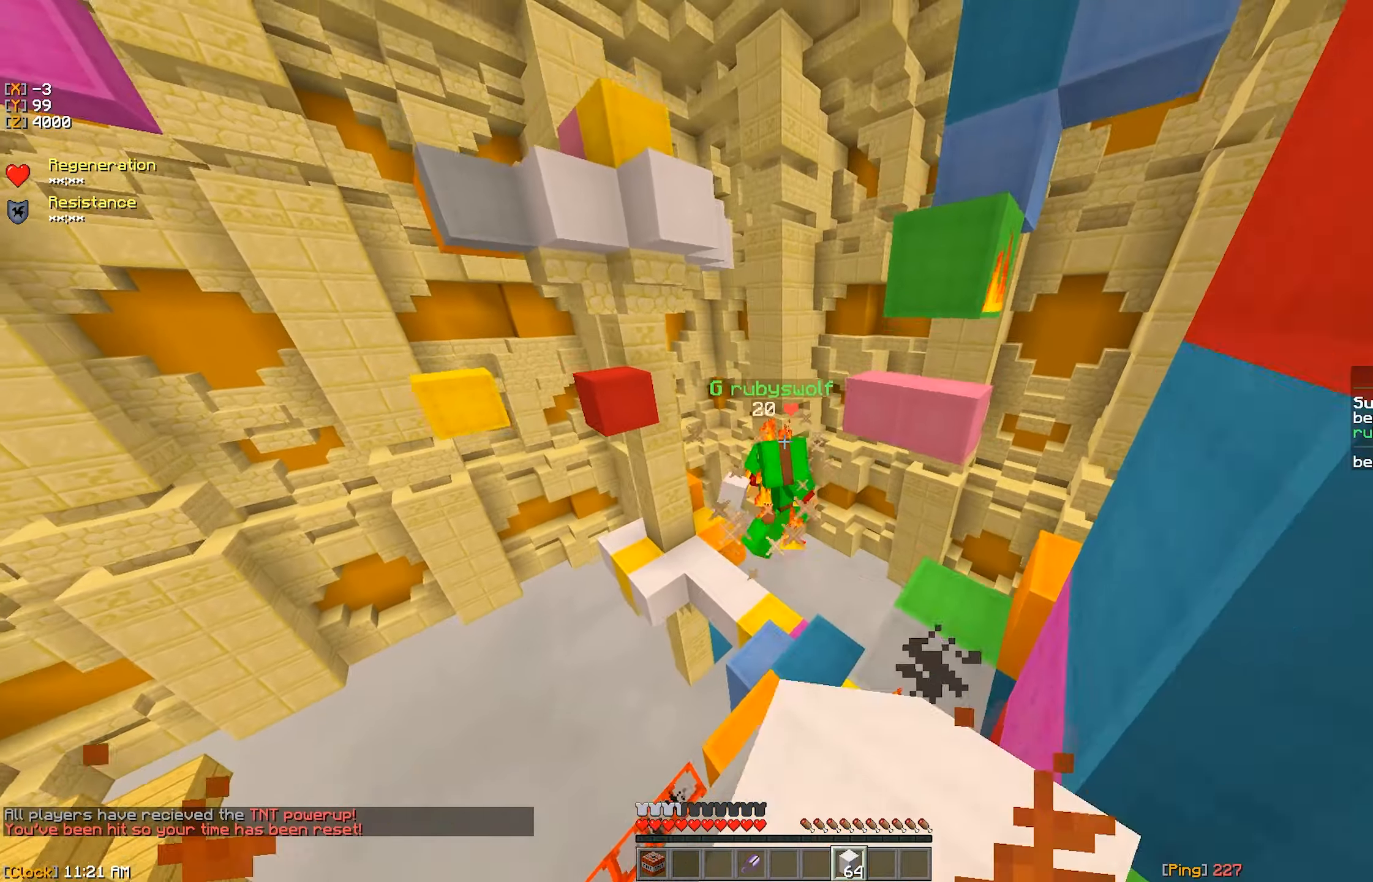
{"keys": ["a", "s"], "mouse": ["left"], "events": [[50, "mouse_left", "up"], [117, "mouse_left", "down"], [133, "a", "up"], [133, "mouse_left", "up"], [217, "mouse_left", "down"], [233, "a", "down"]]}
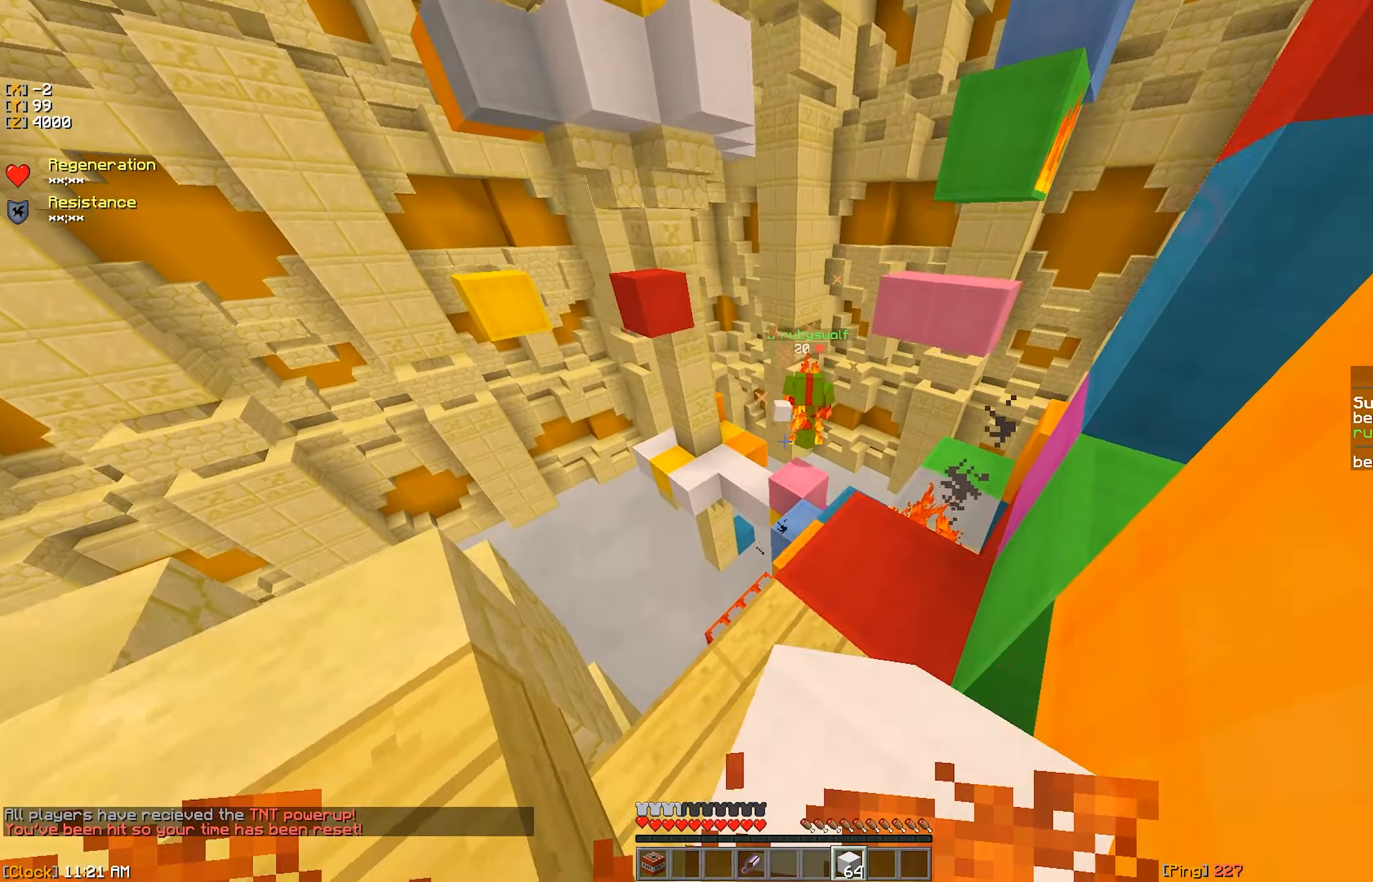
{"keys": ["a", "w"], "mouse": [], "events": [[233, "mouse_left", "up"], [400, "s", "up"], [400, "w", "down"]]}
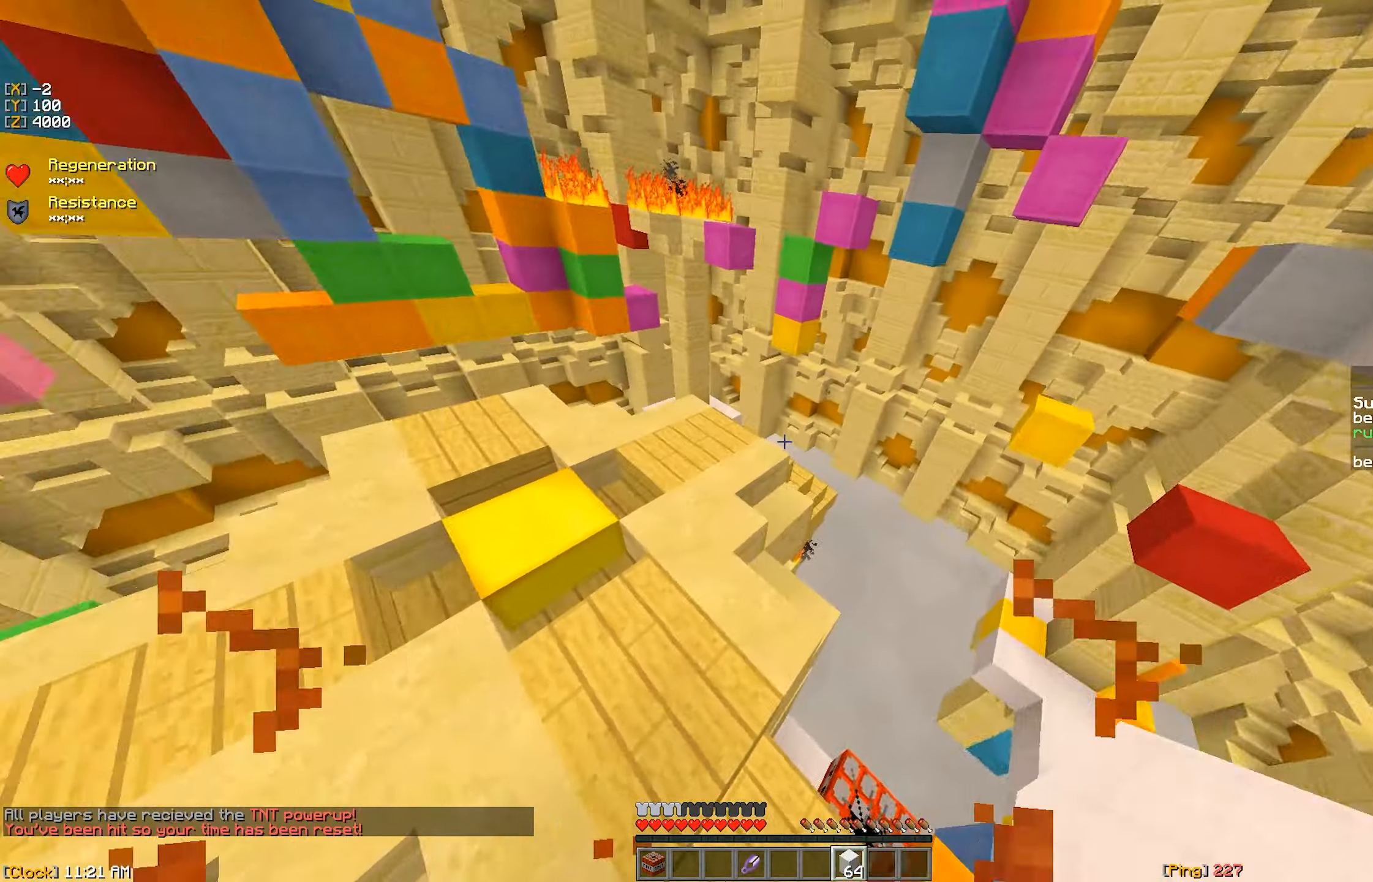
{"keys": ["a"], "mouse": ["right"], "events": [[250, "a", "up"], [350, "a", "down"], [483, "w", "up"], [500, "mouse_right", "down"]]}
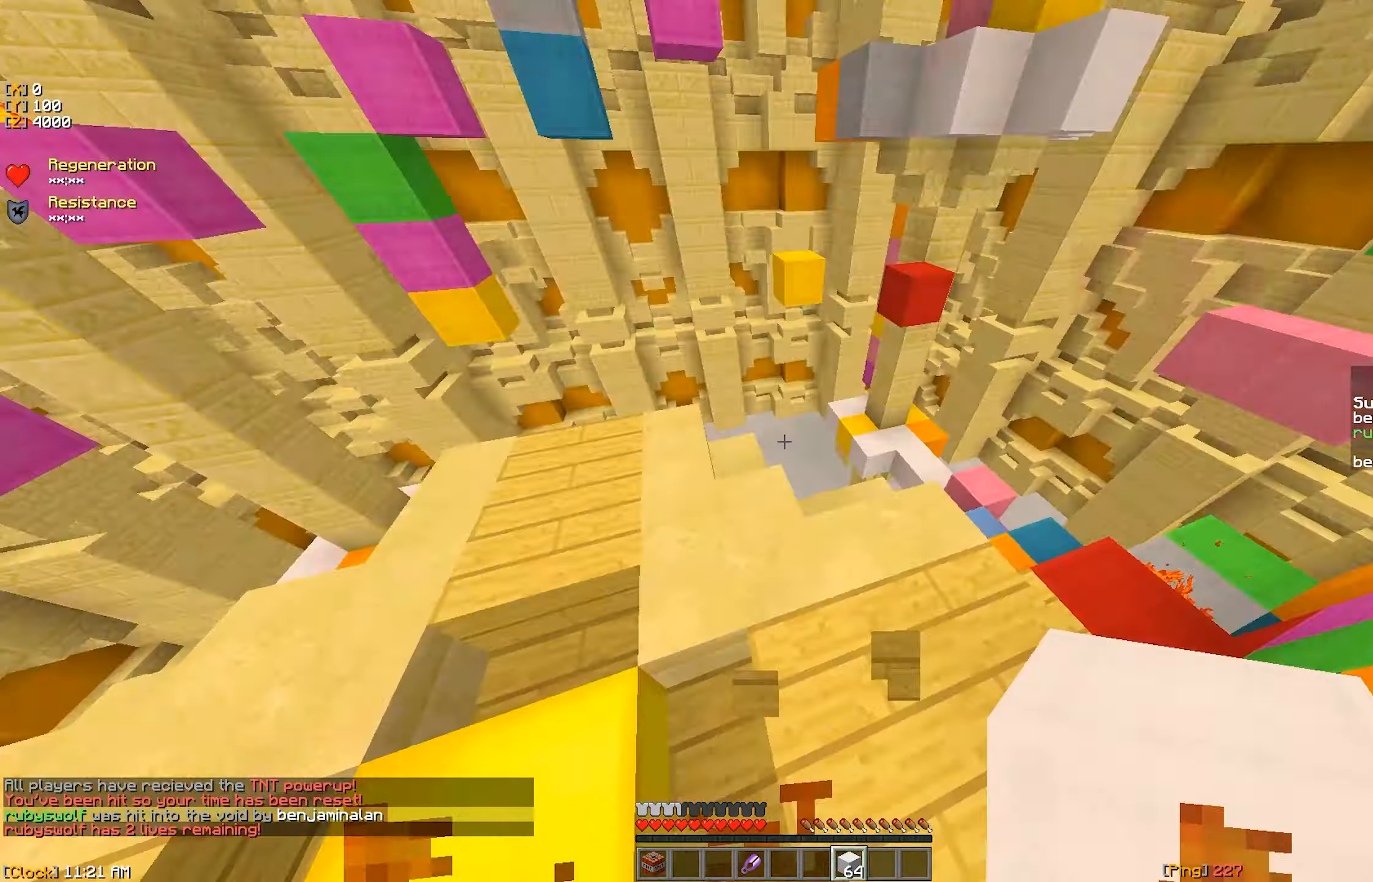
{"keys": ["d"], "mouse": ["right"], "events": [[33, "s", "down"], [67, "s", "up"], [200, "mouse_right", "up"], [233, "mouse_right", "down"], [317, "d", "down"], [317, "mouse_right", "up"], [333, "a", "up"], [433, "mouse_right", "down"]]}
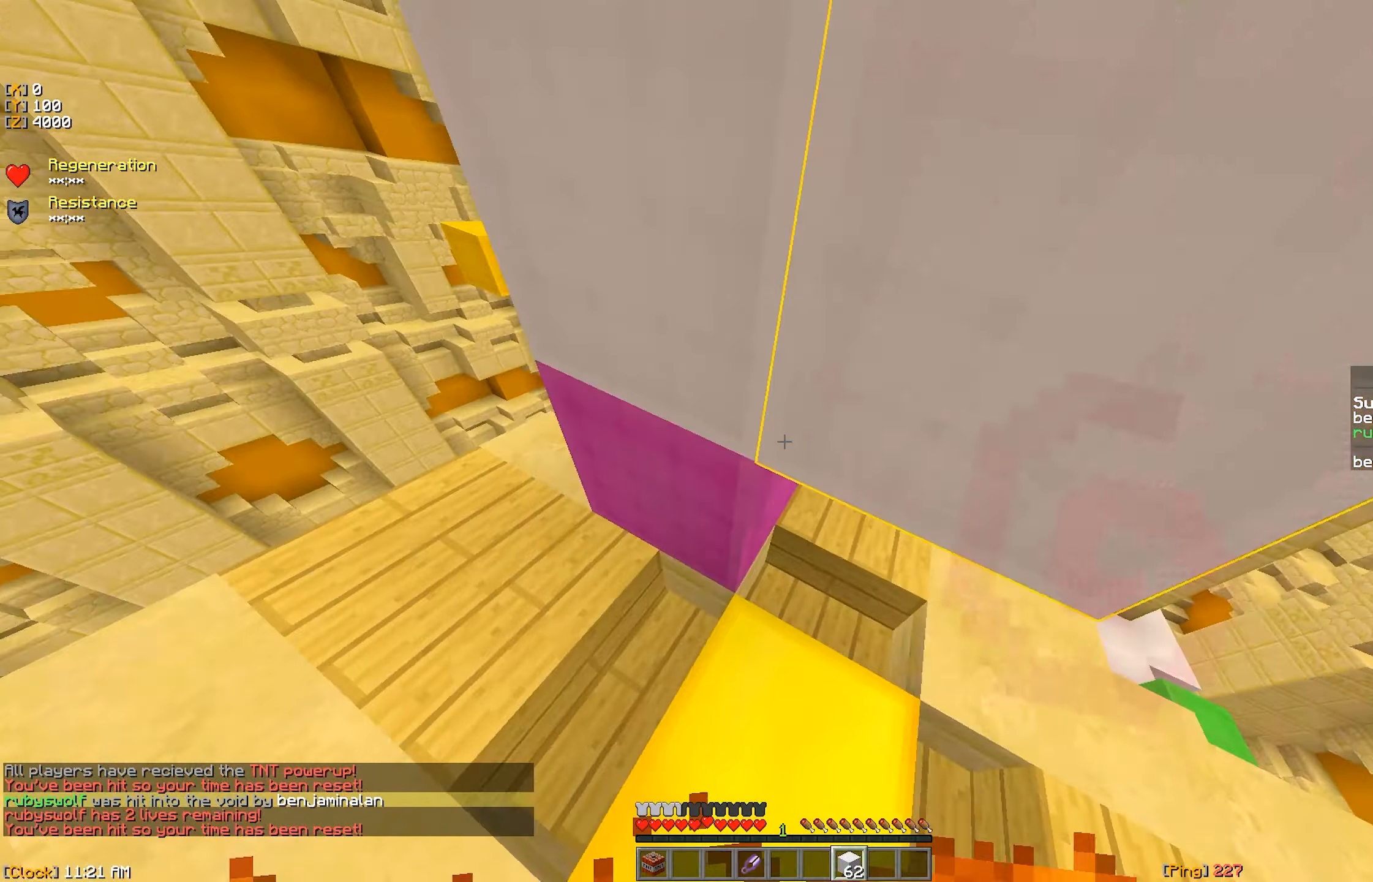
{"keys": ["w"], "mouse": [], "events": [[33, "mouse_right", "up"], [100, "d", "up"], [233, "w", "down"], [283, "mouse_right", "down"], [350, "a", "down"], [383, "mouse_right", "up"], [467, "a", "up"]]}
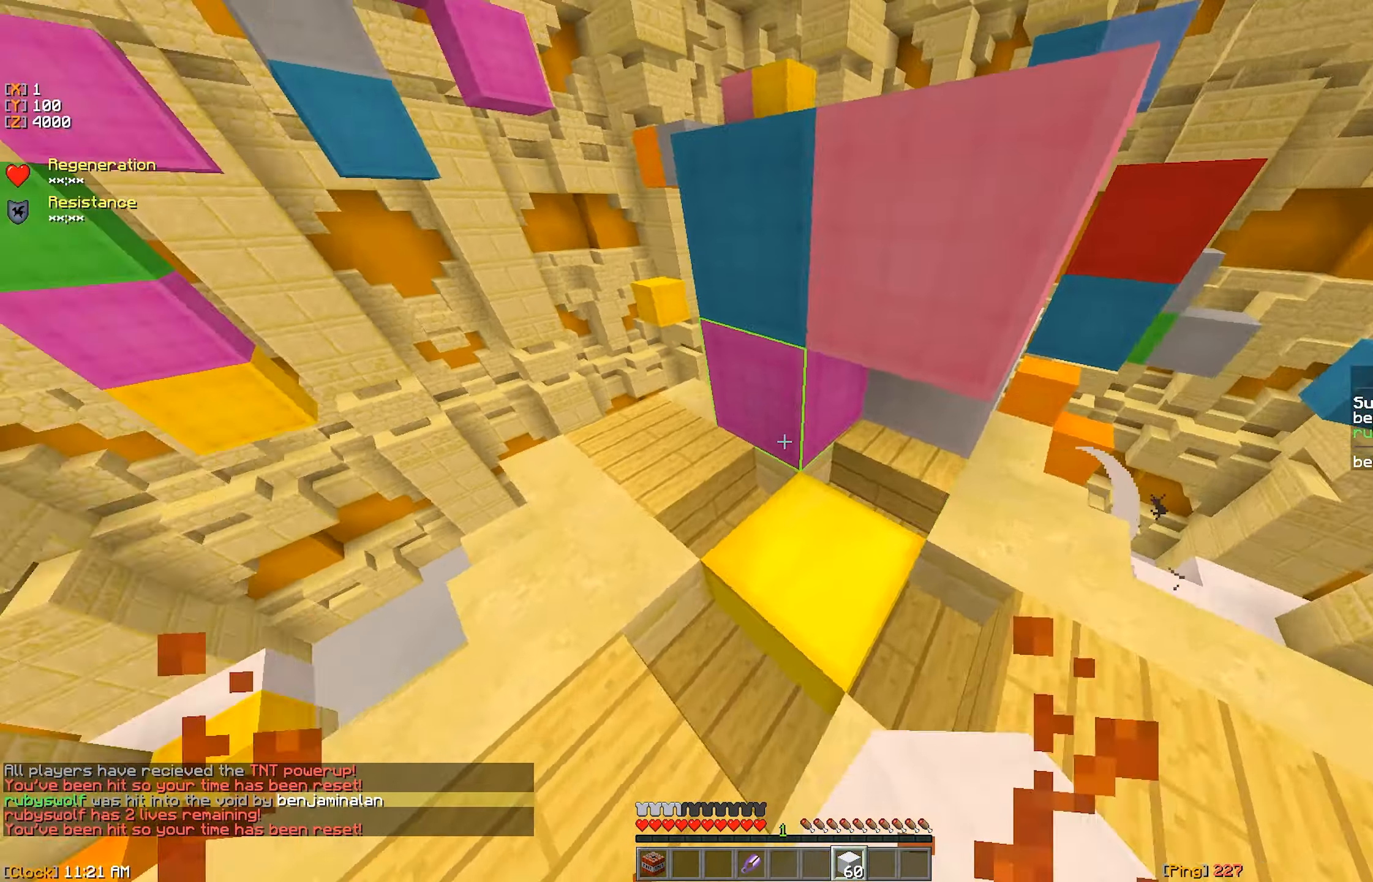
{"keys": ["d"], "mouse": ["right"], "events": [[50, "d", "down"], [133, "mouse_right", "down"], [267, "w", "up"], [400, "d", "up"], [400, "mouse_right", "up"], [467, "mouse_right", "down"], [500, "d", "down"]]}
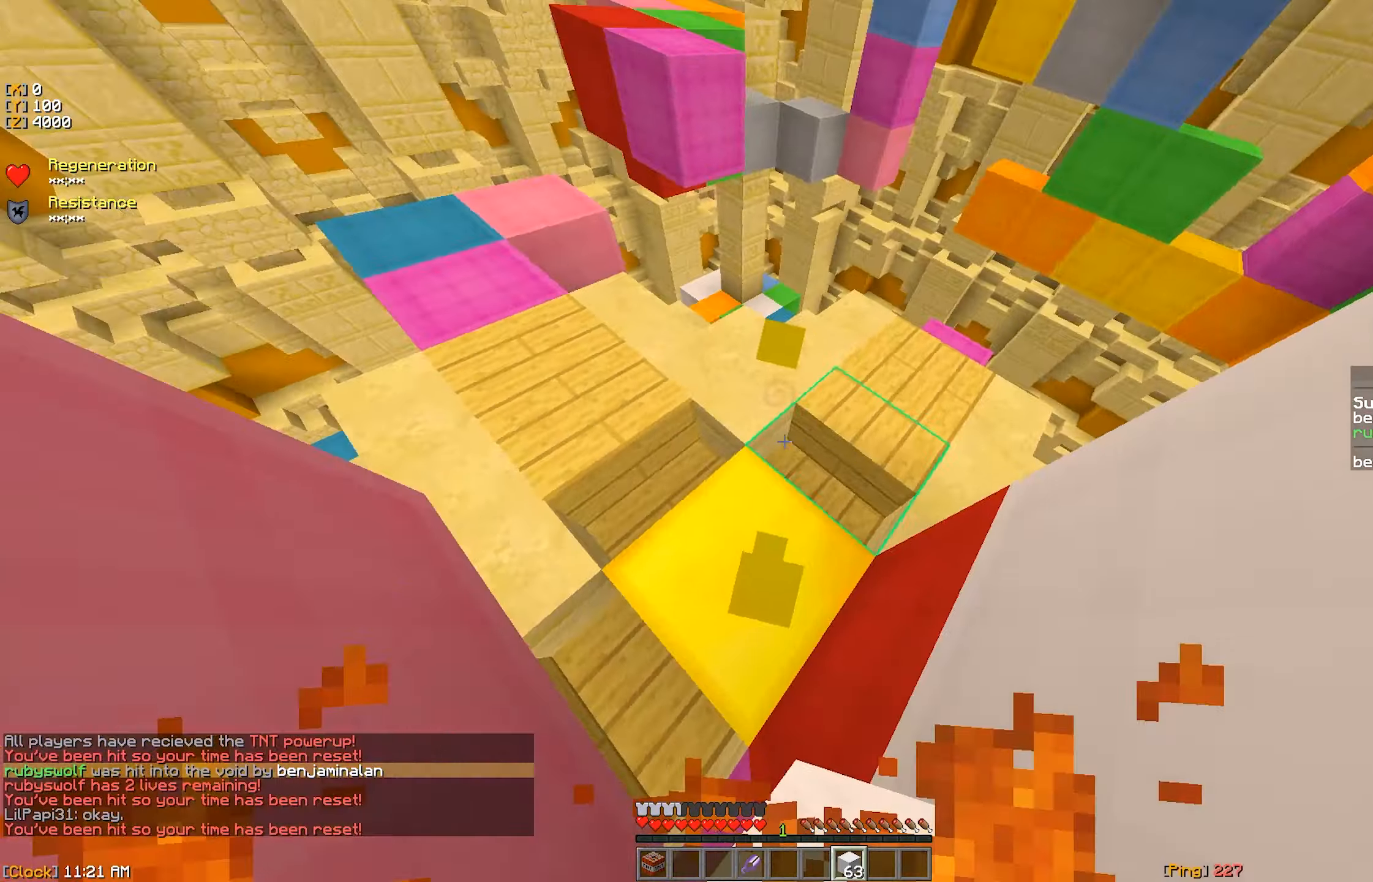
{"keys": [], "mouse": [], "events": [[34, "mouse_right", "up"], [100, "mouse_right", "down"], [150, "mouse_right", "up"], [167, "s", "down"], [200, "d", "up"], [200, "mouse_right", "down"], [250, "a", "down"], [267, "mouse_right", "up"], [350, "mouse_right", "down"], [367, "mouse_right", "up"], [417, "s", "up"], [434, "a", "up"], [434, "mouse_right", "down"], [500, "mouse_right", "up"]]}
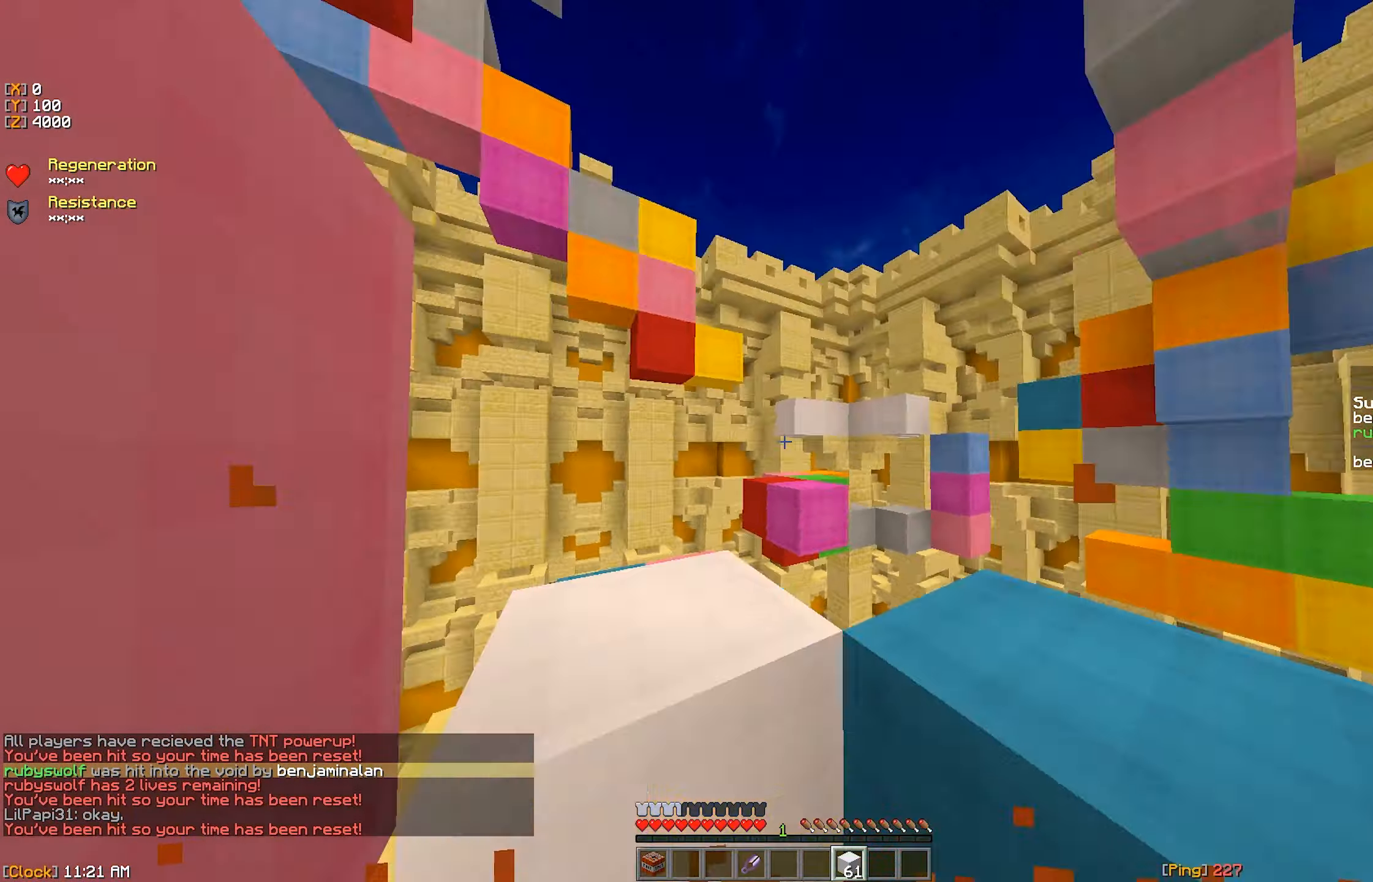
{"keys": ["a"], "mouse": [], "events": [[84, "d", "down"], [84, "mouse_right", "down"], [134, "mouse_right", "up"], [200, "d", "up"], [200, "mouse_right", "down"], [267, "mouse_right", "up"], [317, "mouse_right", "down"], [367, "mouse_right", "up"], [434, "mouse_right", "down"], [467, "mouse_right", "up"], [500, "a", "down"]]}
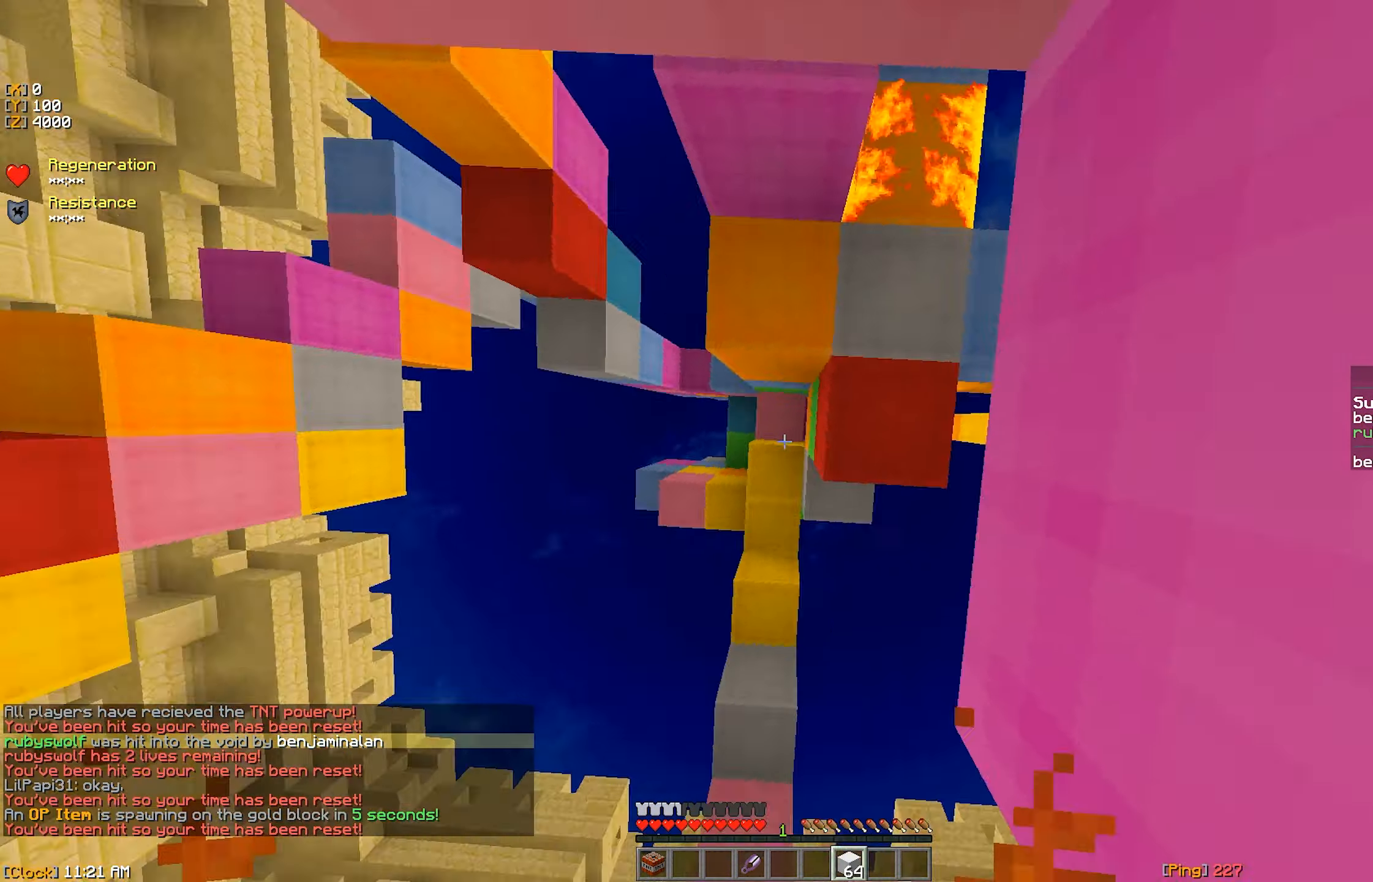
{"keys": [], "mouse": ["right"], "events": [[50, "mouse_right", "down"], [84, "a", "up"], [267, "mouse_right", "up"], [334, "mouse_right", "down"]]}
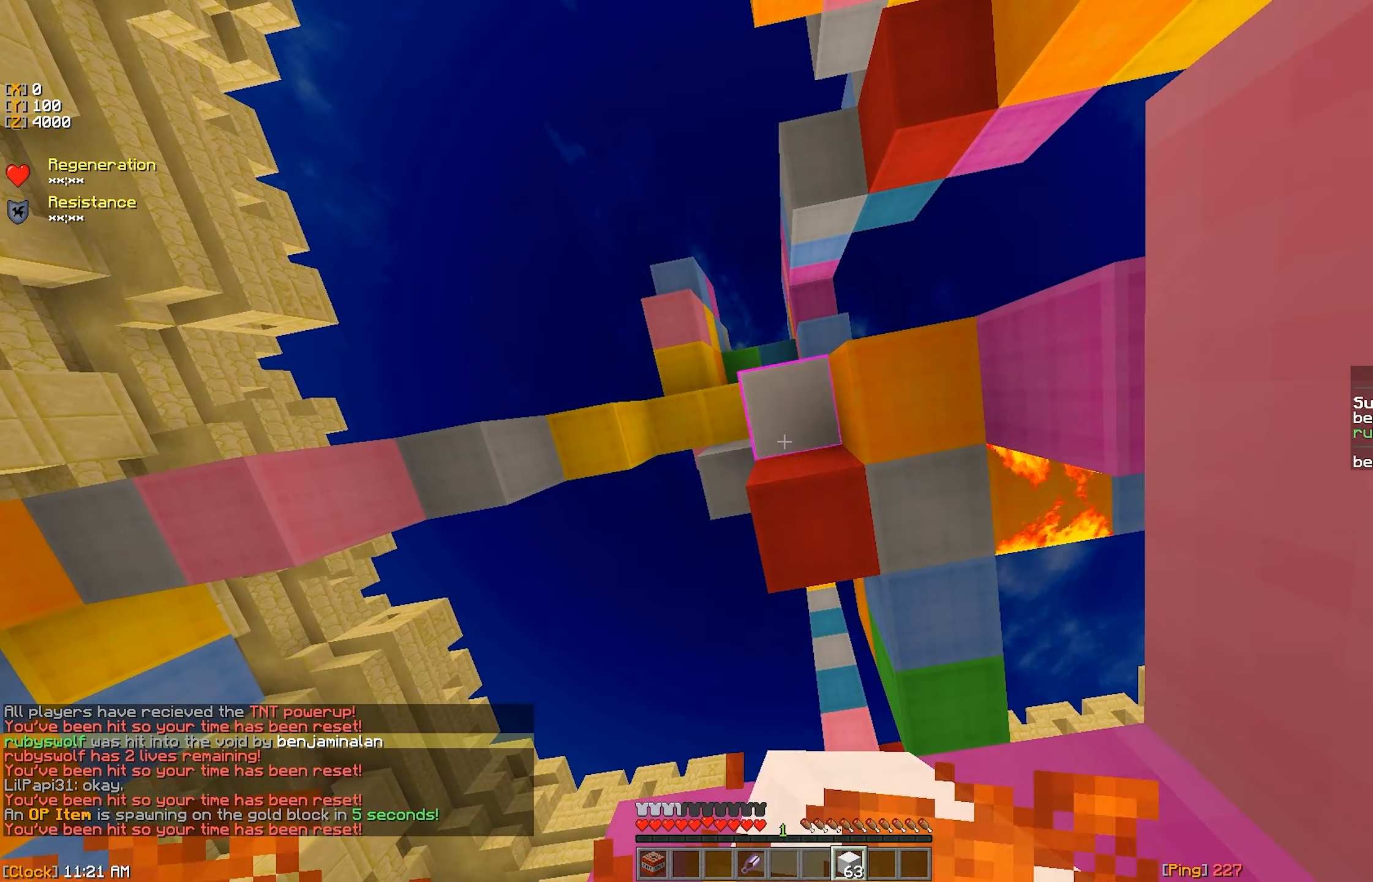
{"keys": [], "mouse": ["right"], "events": [[184, "d", "down"], [184, "mouse_right", "up"], [250, "mouse_right", "down"], [267, "mouse_right", "up"], [317, "mouse_right", "down"], [367, "d", "up"], [384, "mouse_right", "up"], [500, "mouse_right", "down"]]}
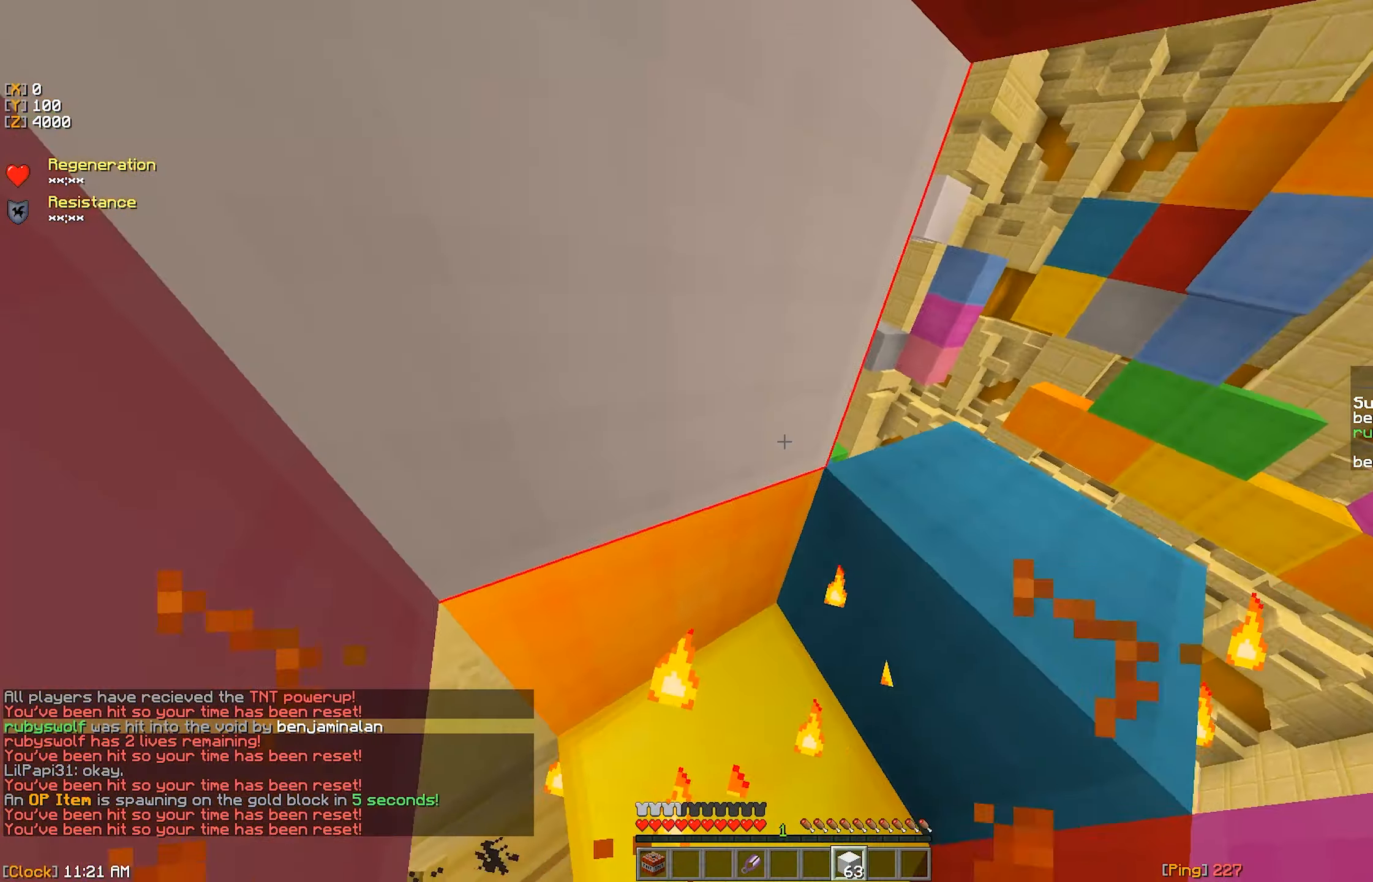
{"keys": ["d"], "mouse": ["right"], "events": [[200, "d", "down"], [234, "s", "down"], [267, "mouse_right", "up"], [317, "mouse_right", "down"], [384, "s", "up"], [400, "mouse_right", "up"], [467, "mouse_right", "down"]]}
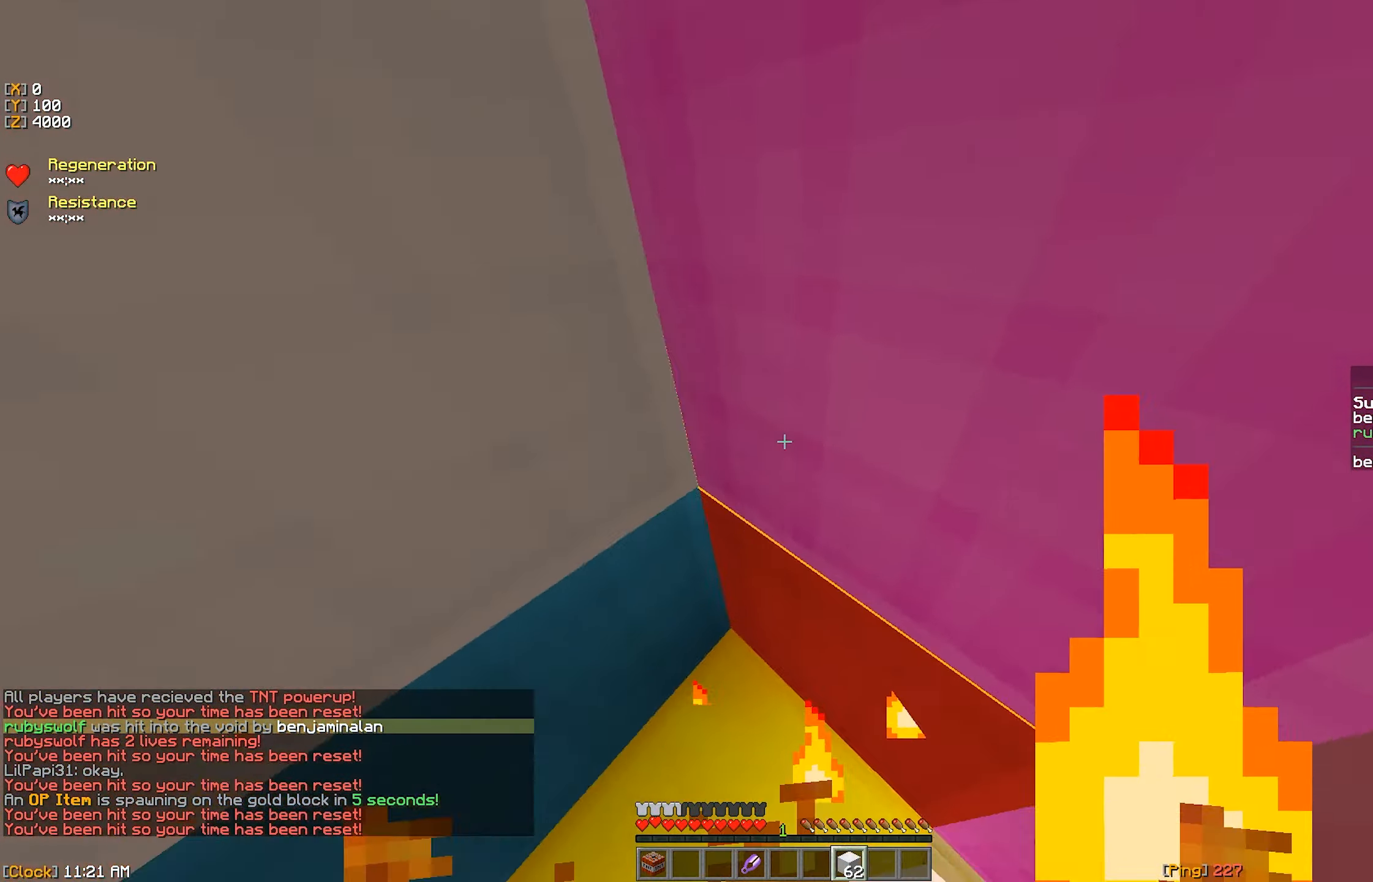
{"keys": [], "mouse": [], "events": [[17, "mouse_right", "up"], [100, "mouse_right", "down"], [150, "mouse_right", "up"], [200, "mouse_right", "down"], [217, "s", "down"], [234, "d", "up"], [334, "s", "up"], [384, "mouse_right", "up"]]}
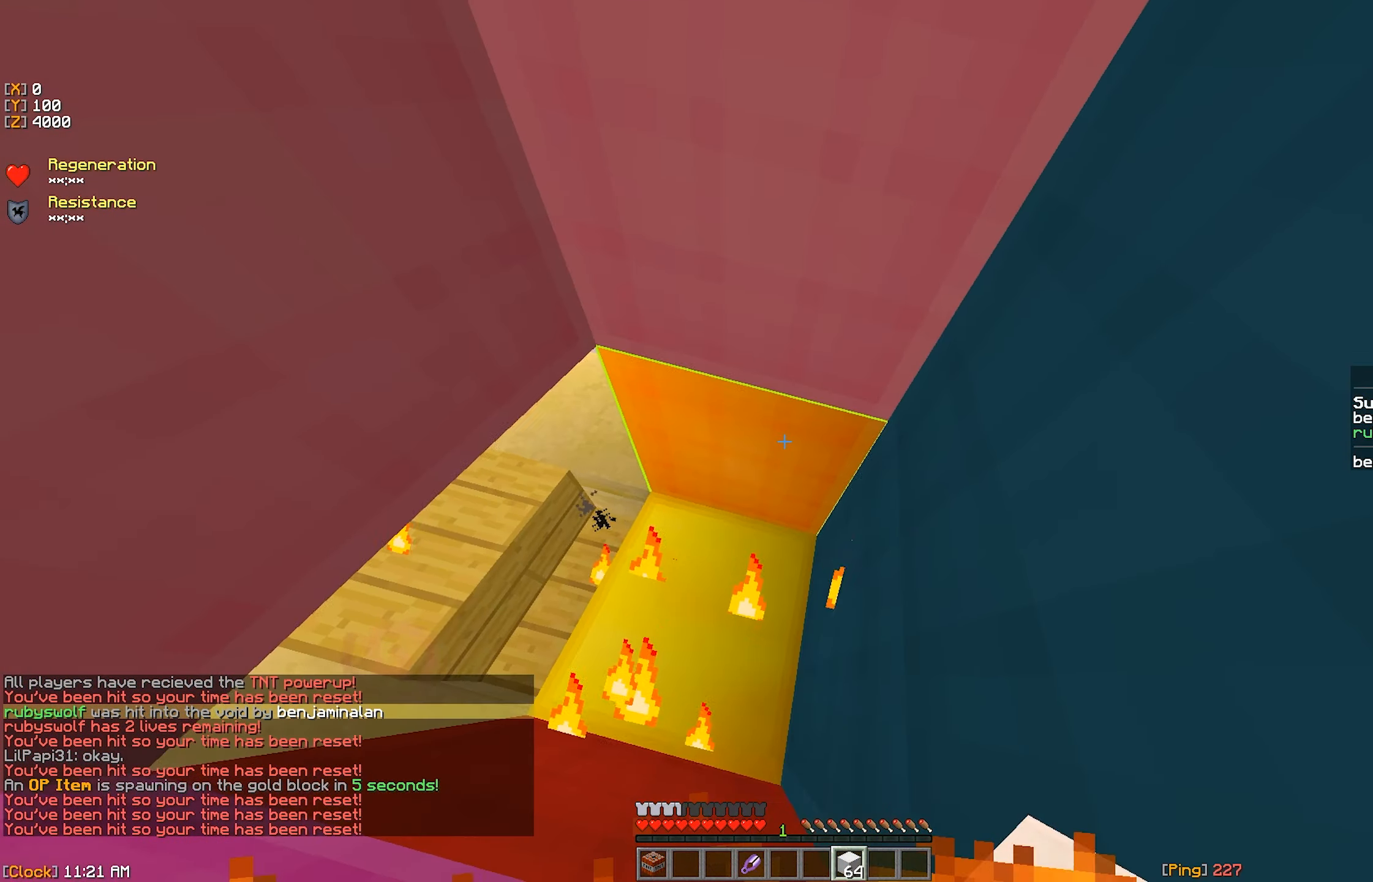
{"keys": [], "mouse": ["right"], "events": [[100, "d", "down"], [250, "mouse_right", "down"], [317, "d", "up"], [317, "mouse_right", "up"], [400, "mouse_right", "down"], [467, "mouse_right", "up"], [500, "mouse_right", "down"]]}
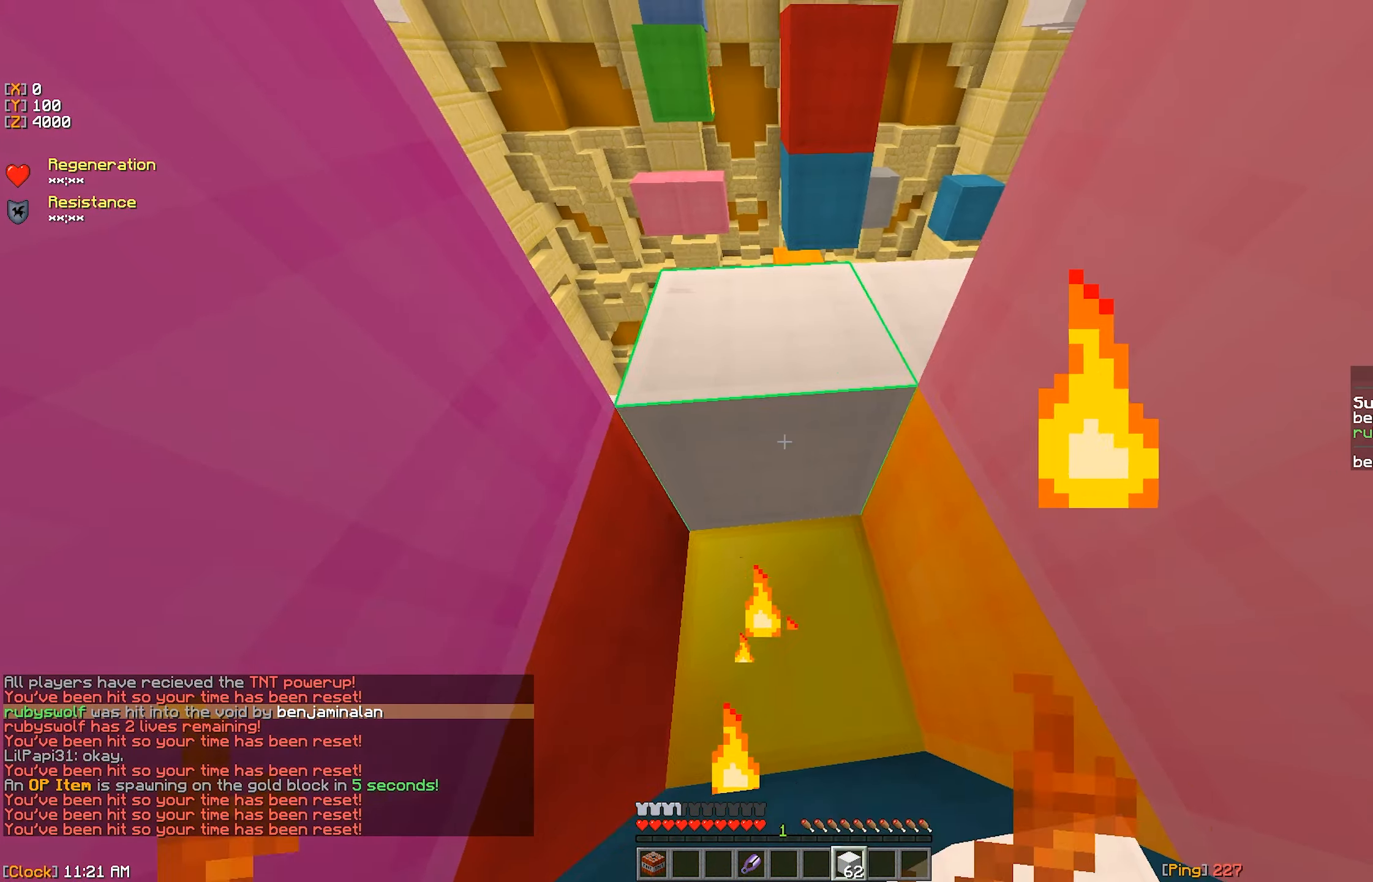
{"keys": ["d"], "mouse": [], "events": [[34, "d", "down"], [84, "mouse_right", "up"], [134, "mouse_right", "down"], [167, "d", "up"], [217, "a", "down"], [217, "s", "down"], [334, "mouse_right", "up"], [367, "a", "up"], [367, "d", "down"], [367, "s", "up"], [400, "mouse_right", "down"], [467, "mouse_right", "up"]]}